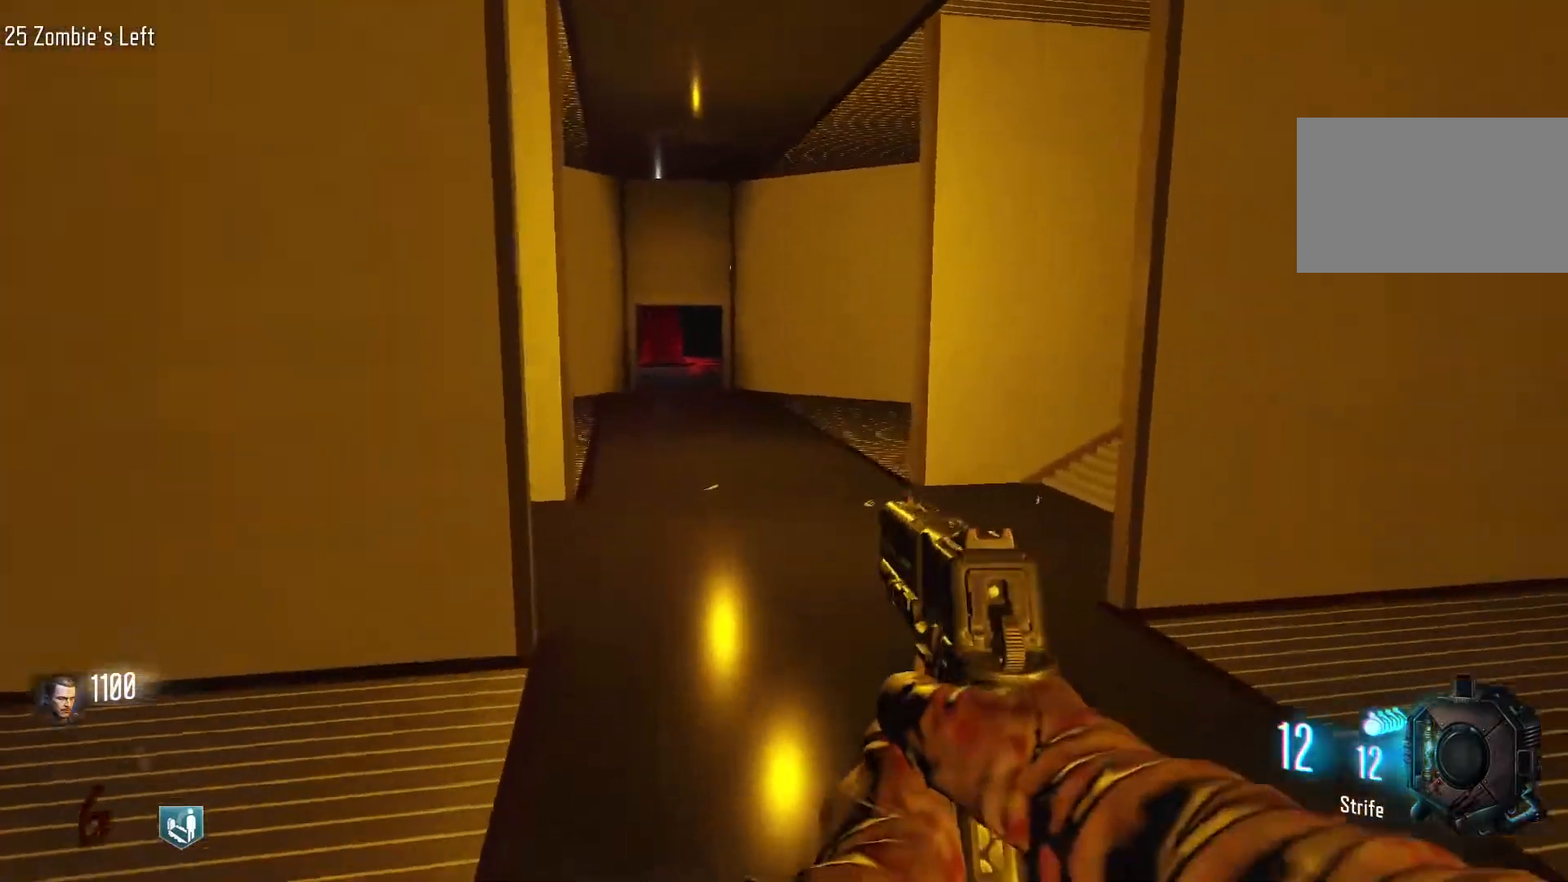
Gameplay with keyboard and mouse; each line is a JSON object with the keys and mouse buttons held at the frame after it. "events" lists presses ("down") and releases ("up") of "1", "2", "3", "4", "5", "a", "alt", "c", "caps_lock", "ctrl", "d", "e", "f", "g", "q", "r", "s", "shift", "space", "t", "tab", "v", "w", "x", "z", "mouse_left", "mouse_wheel" and "mouse_right" between this image and that frame as [ms after this image, input, new state], when the widget could be followed in between. "mouse_left", "mouse_wheel", "mouse_right" = the "left", "wheel", "right" buttons of the "mouse" list. No other keys are recorded. "wheel" means that the mouse wheel is clicked or scrolled. Not read: mouse_move.
{"keys": ["c", "w"], "mouse": [], "events": [[250, "c", "down"]]}
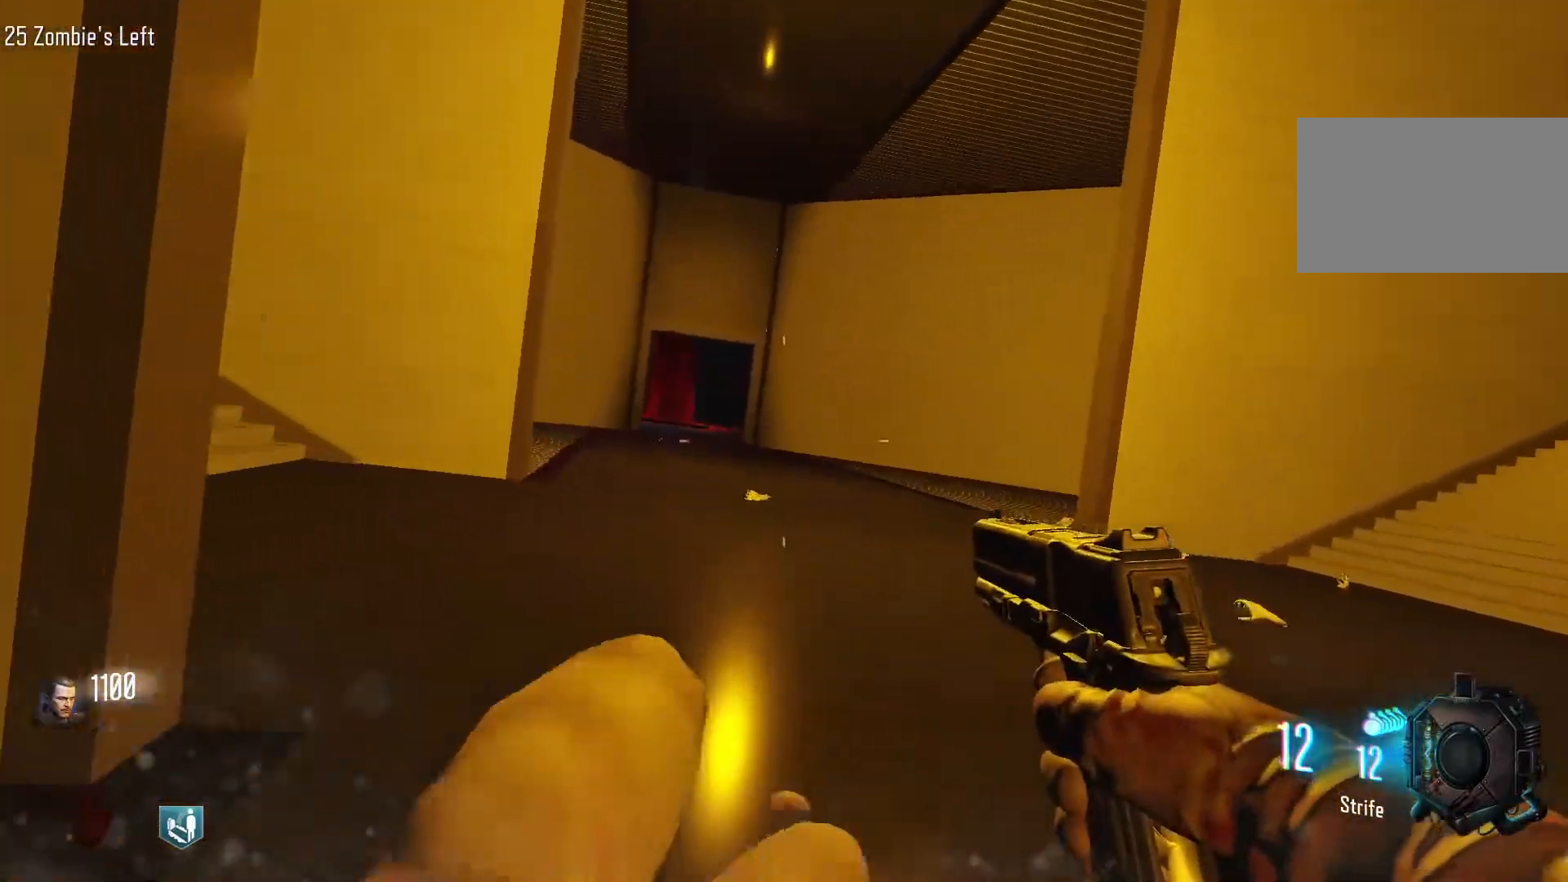
{"keys": ["w"], "mouse": ["wheel"], "events": [[83, "c", "up"], [83, "space", "down"], [217, "space", "up"], [450, "mouse_wheel", "down"]]}
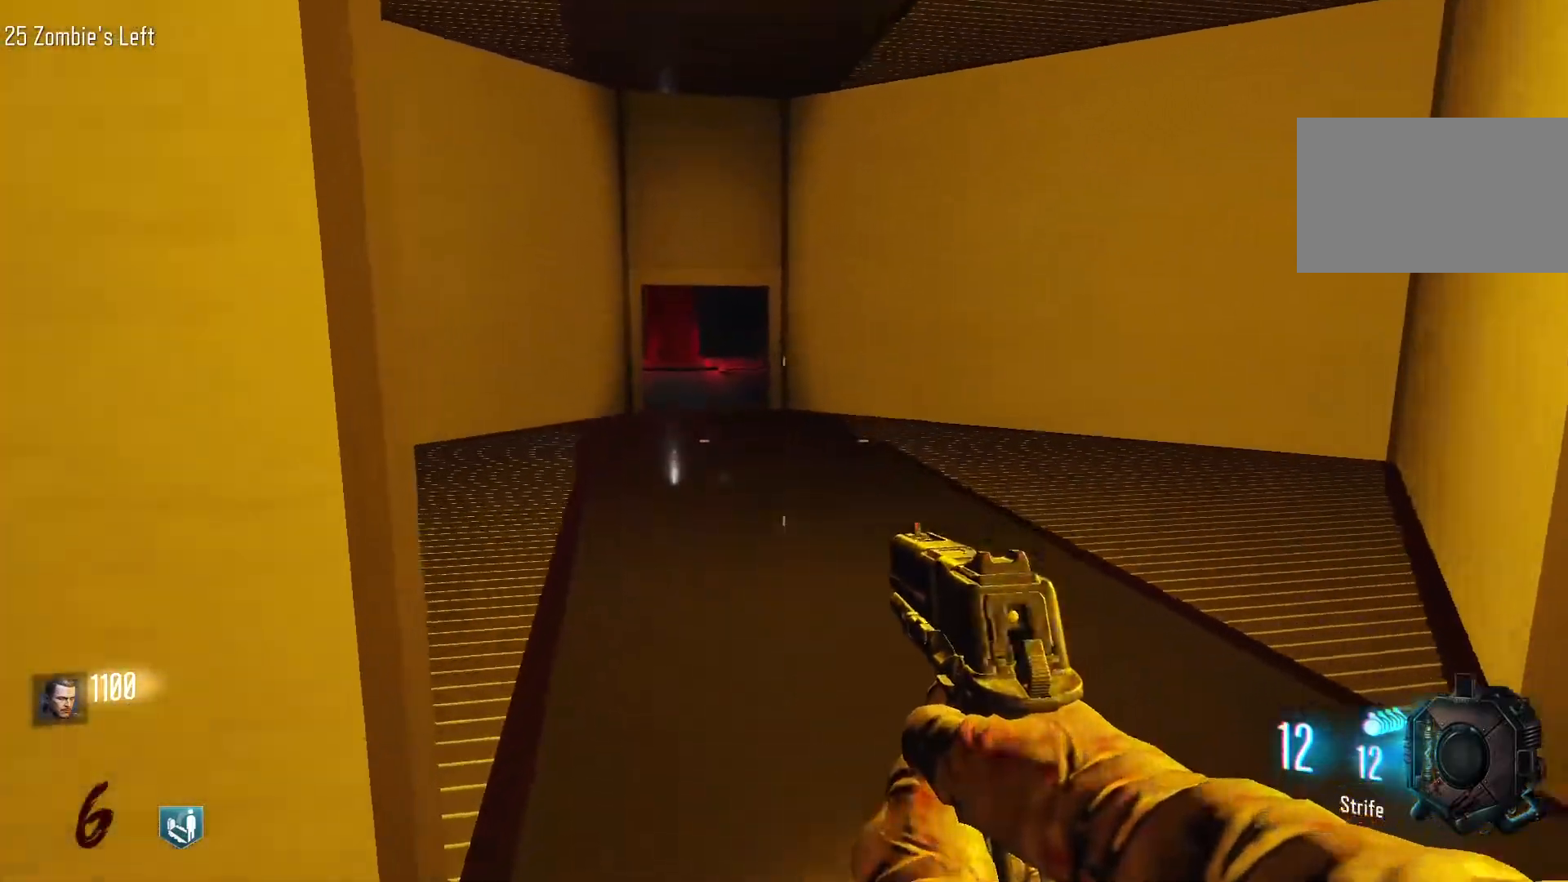
{"keys": ["s"], "mouse": ["wheel"], "events": [[200, "d", "down"], [283, "w", "up"], [433, "s", "down"], [467, "d", "up"]]}
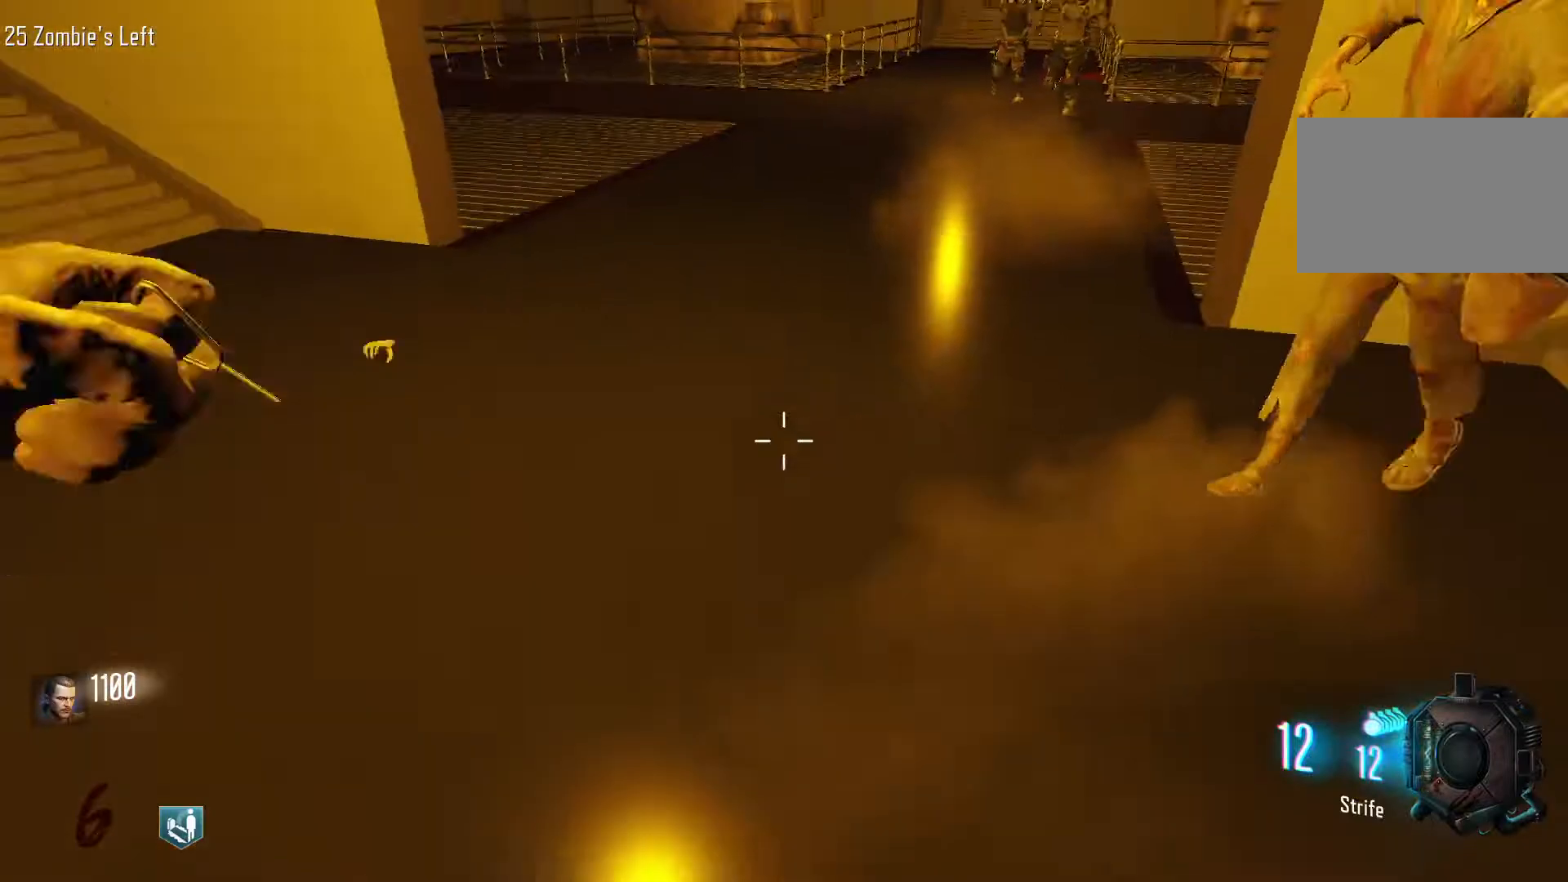
{"keys": ["a", "s"], "mouse": [], "events": [[117, "mouse_wheel", "up"], [300, "a", "down"]]}
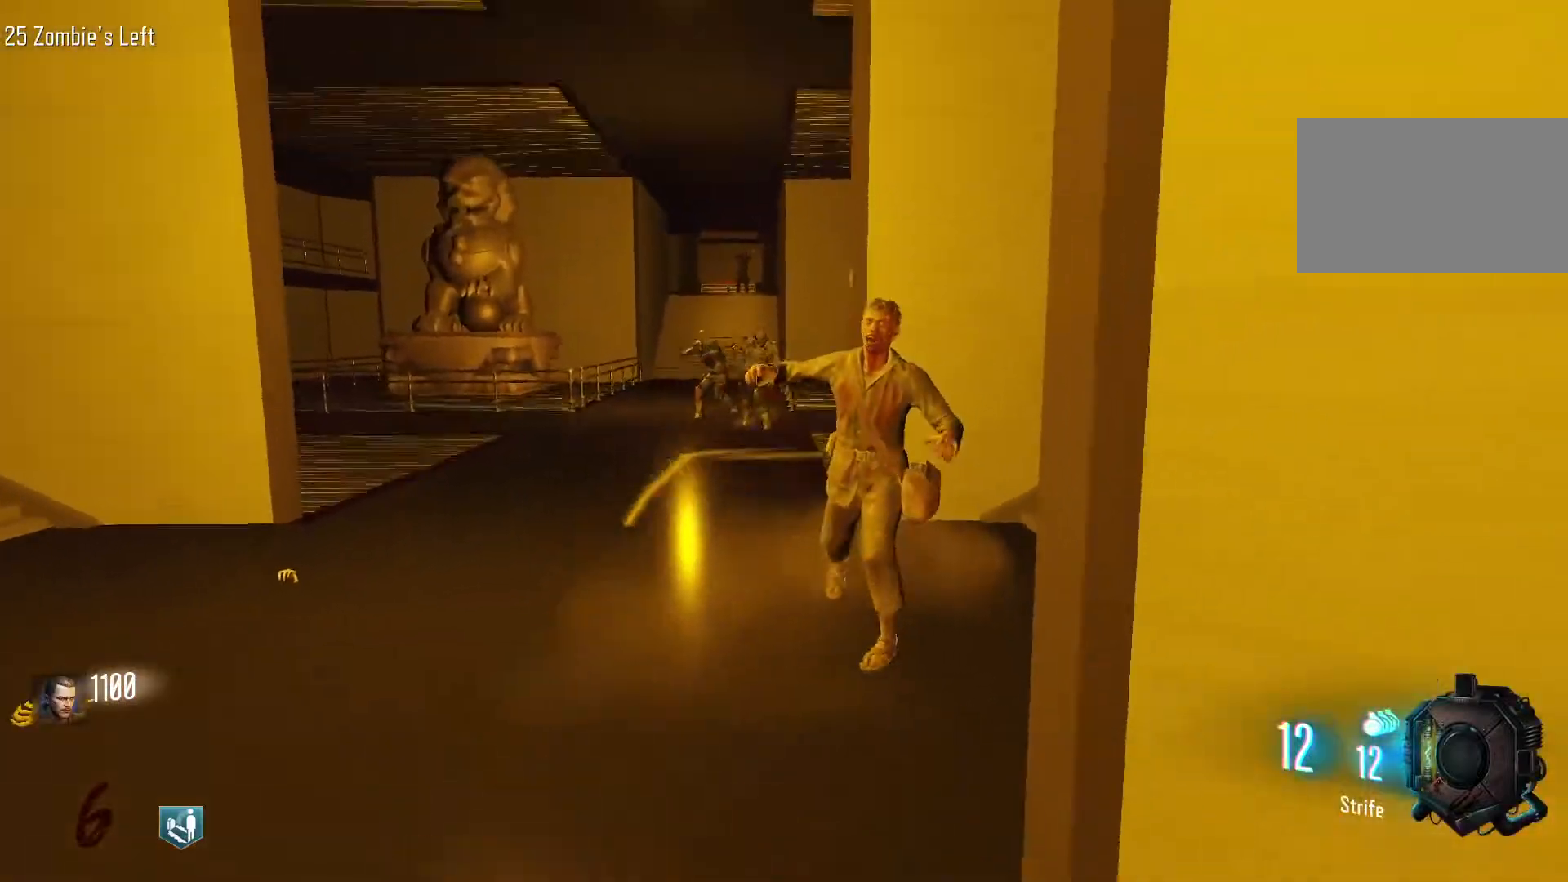
{"keys": ["a", "s"], "mouse": [], "events": [[83, "mouse_wheel", "down"], [217, "a", "up"], [367, "mouse_wheel", "up"], [450, "a", "down"]]}
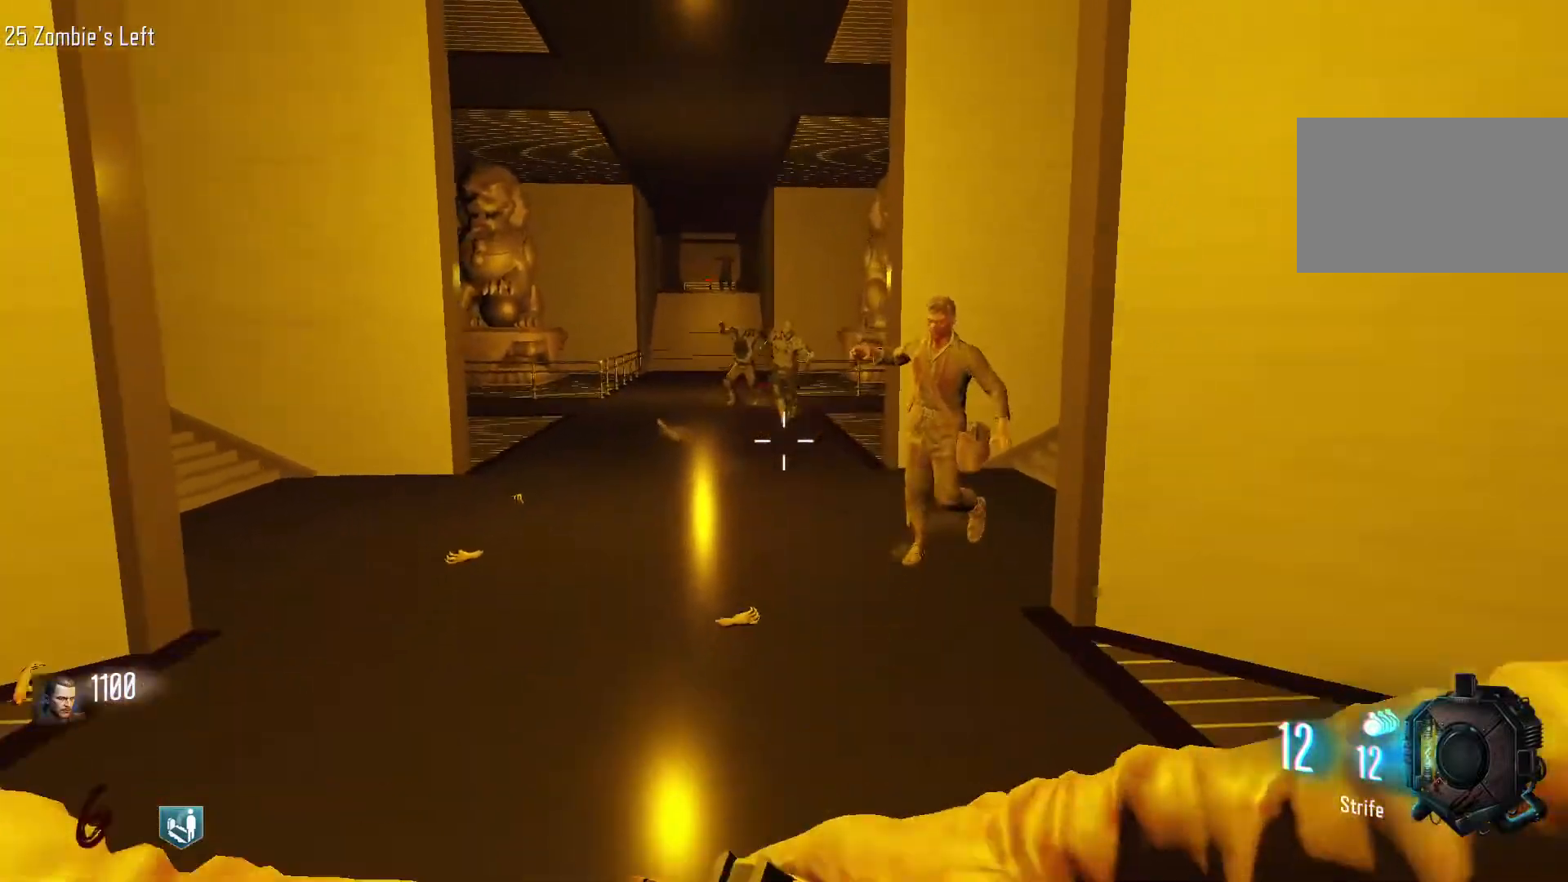
{"keys": ["d"], "mouse": [], "events": [[150, "a", "up"], [433, "s", "up"], [467, "d", "down"]]}
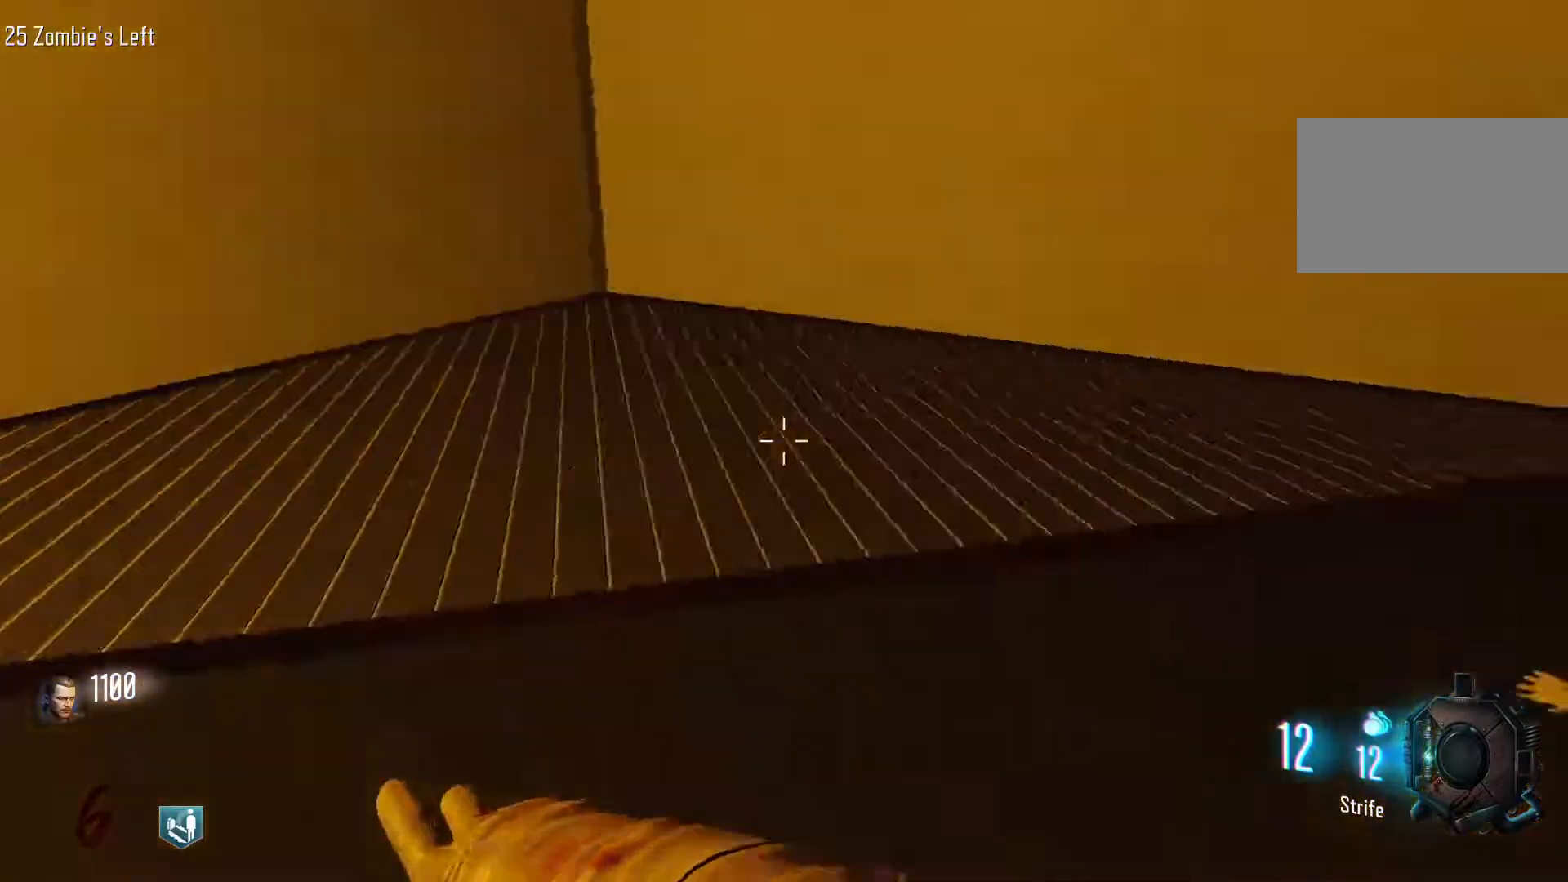
{"keys": ["w"], "mouse": [], "events": [[67, "w", "down"], [167, "shift", "down"], [350, "d", "up"], [483, "shift", "up"]]}
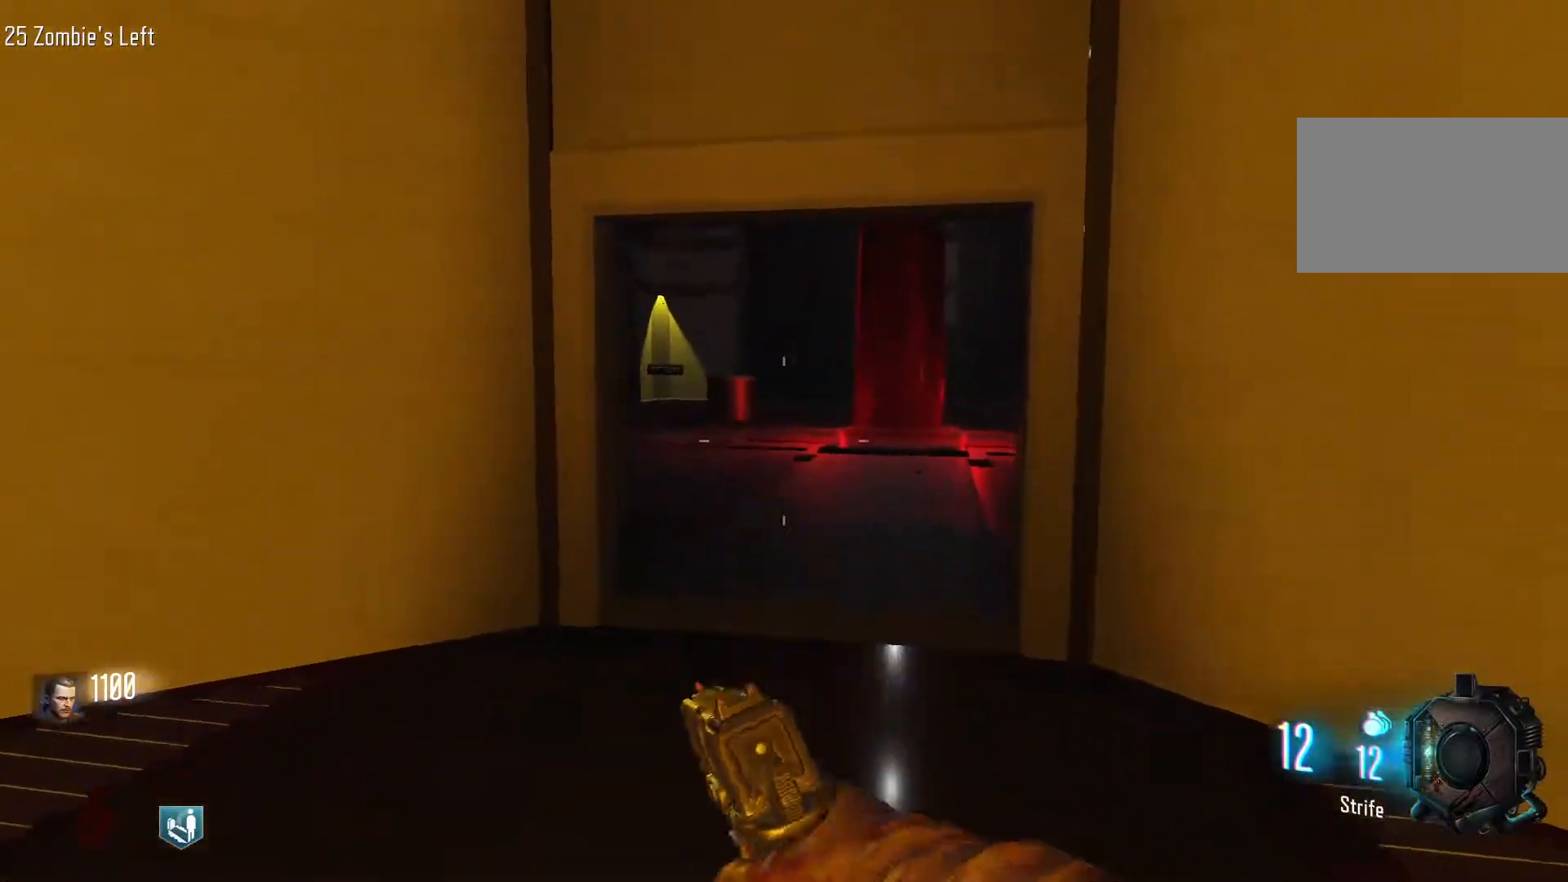
{"keys": ["d"], "mouse": ["wheel"], "events": [[133, "mouse_wheel", "down"], [367, "d", "down"], [500, "w", "up"]]}
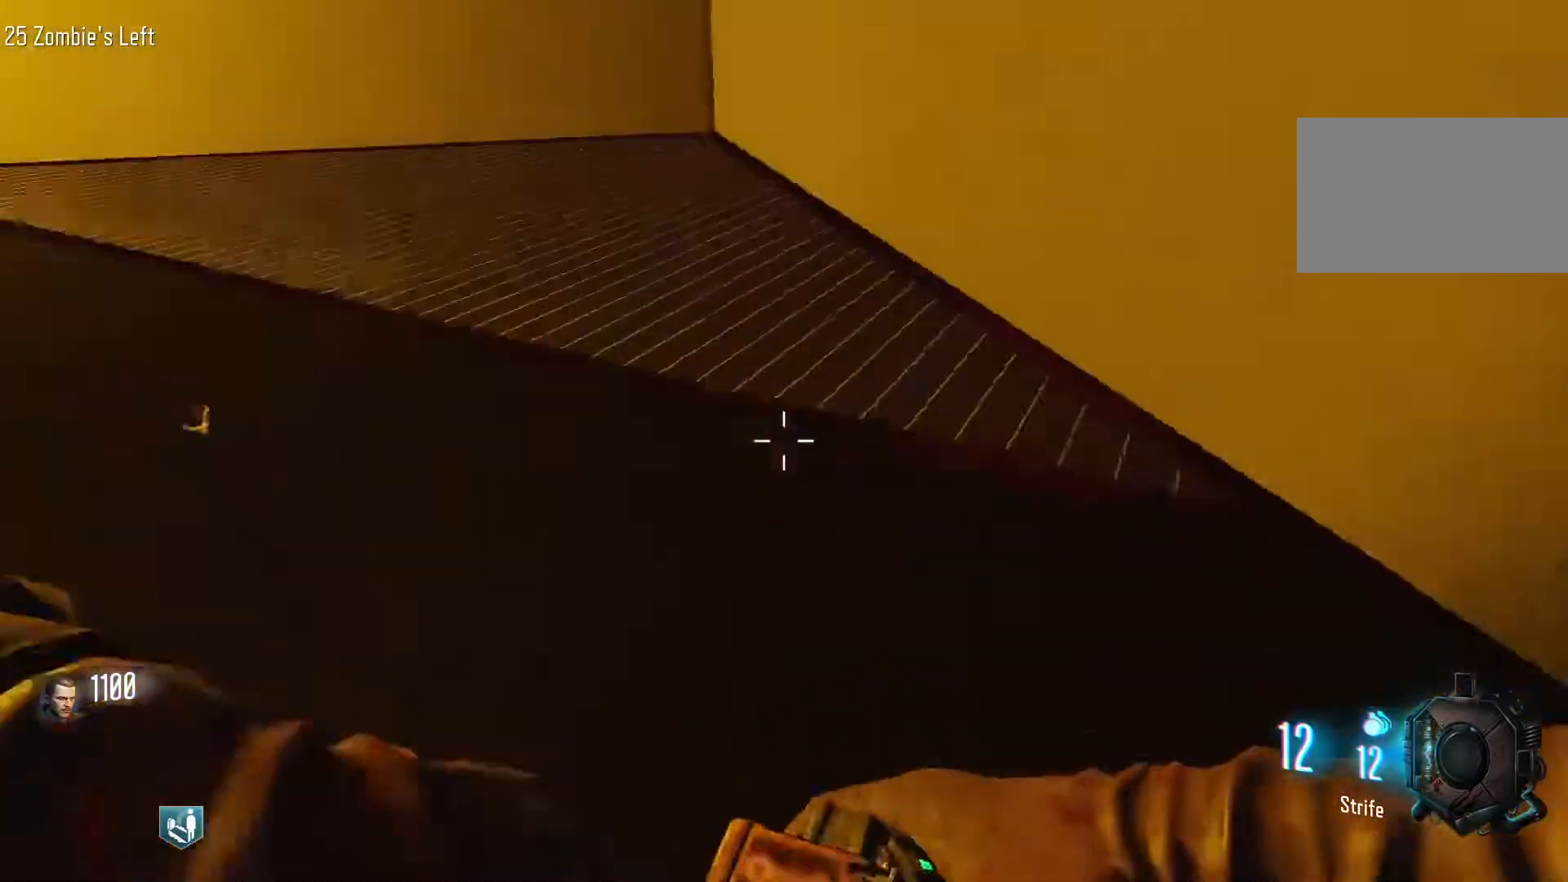
{"keys": ["s"], "mouse": [], "events": [[100, "s", "down"], [150, "d", "up"], [150, "mouse_wheel", "up"]]}
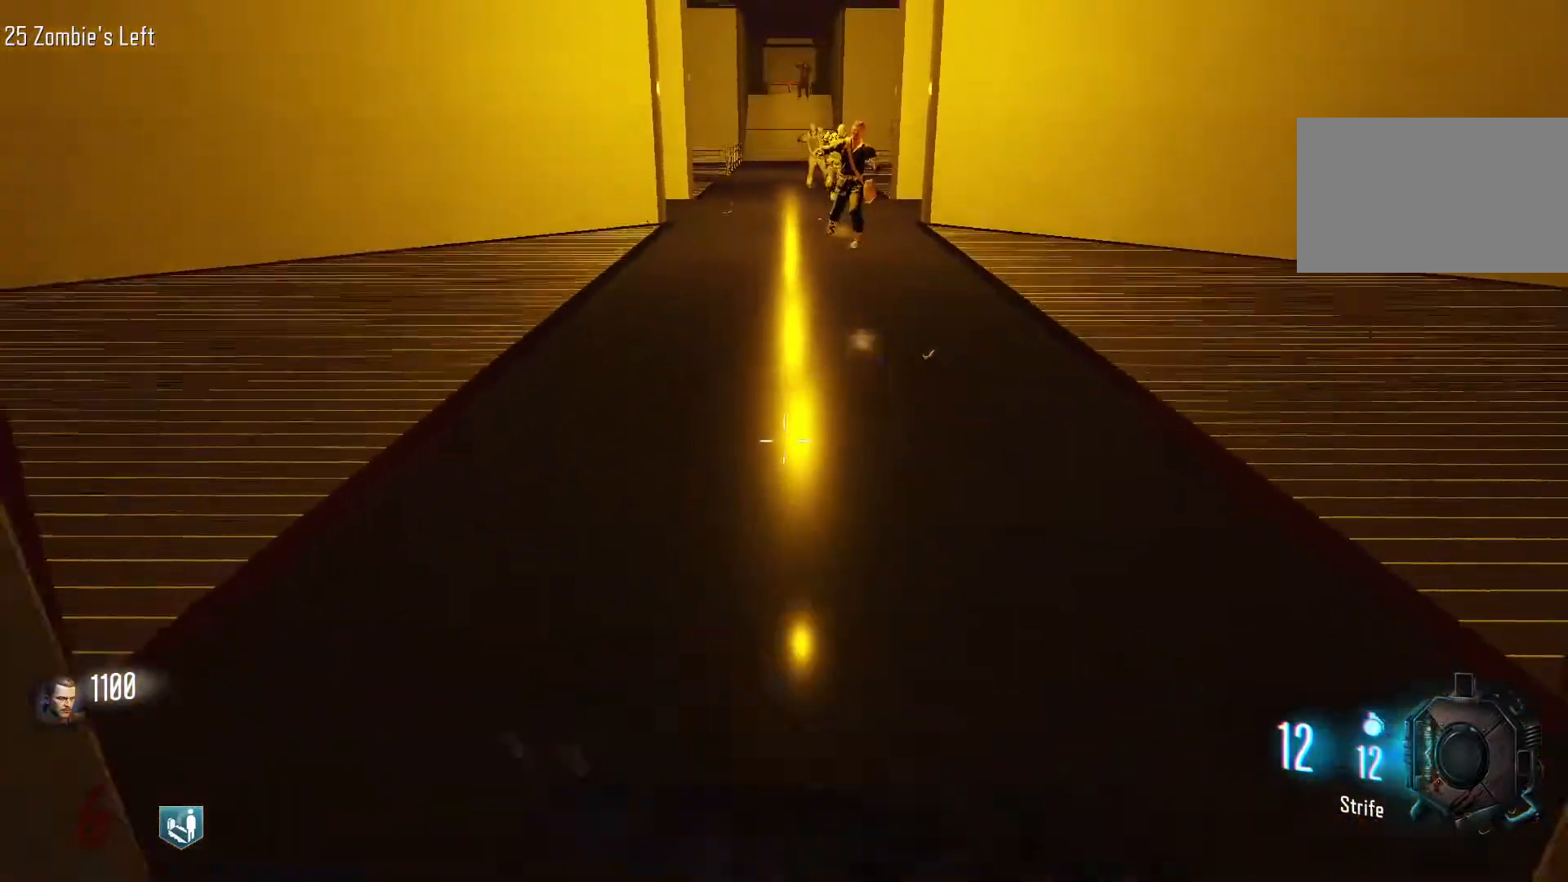
{"keys": ["s"], "mouse": [], "events": [[117, "mouse_wheel", "down"], [450, "mouse_wheel", "up"]]}
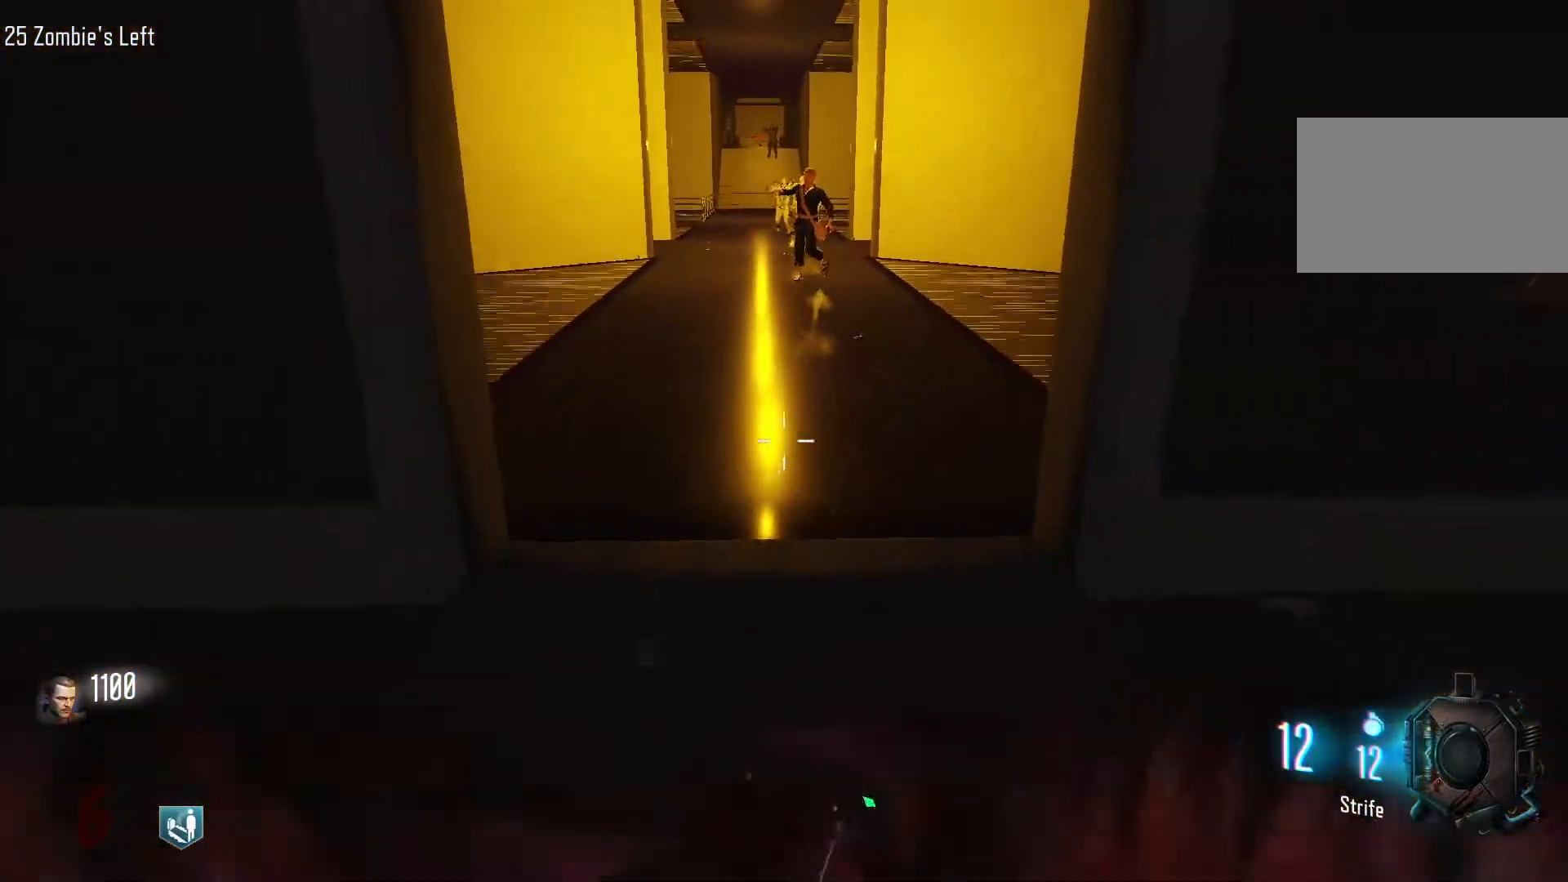
{"keys": [], "mouse": [], "events": [[417, "s", "up"]]}
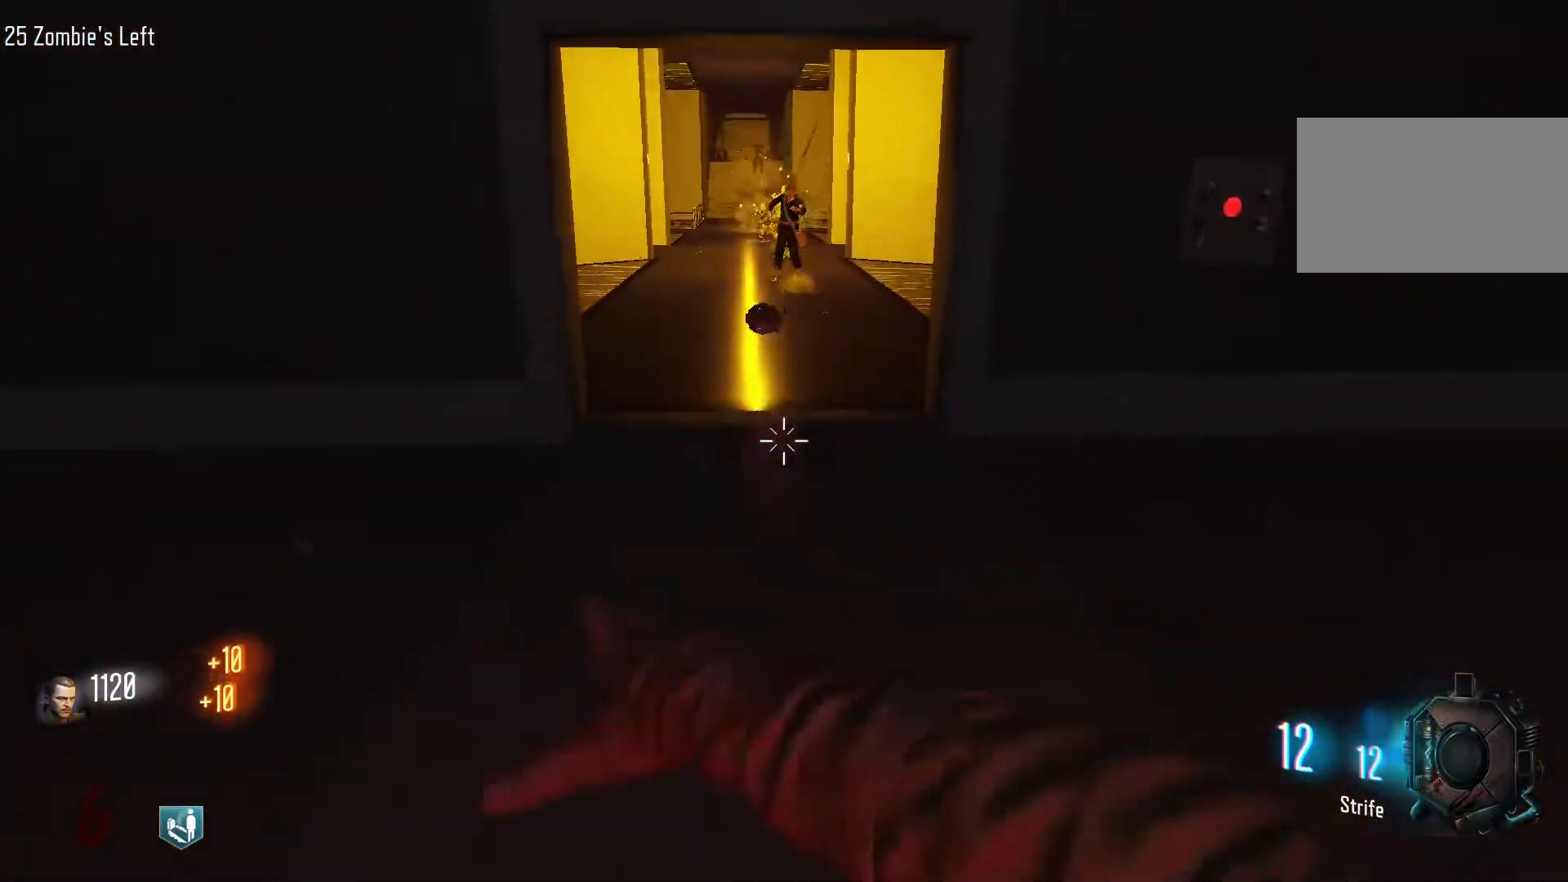
{"keys": ["w"], "mouse": [], "events": [[200, "w", "down"]]}
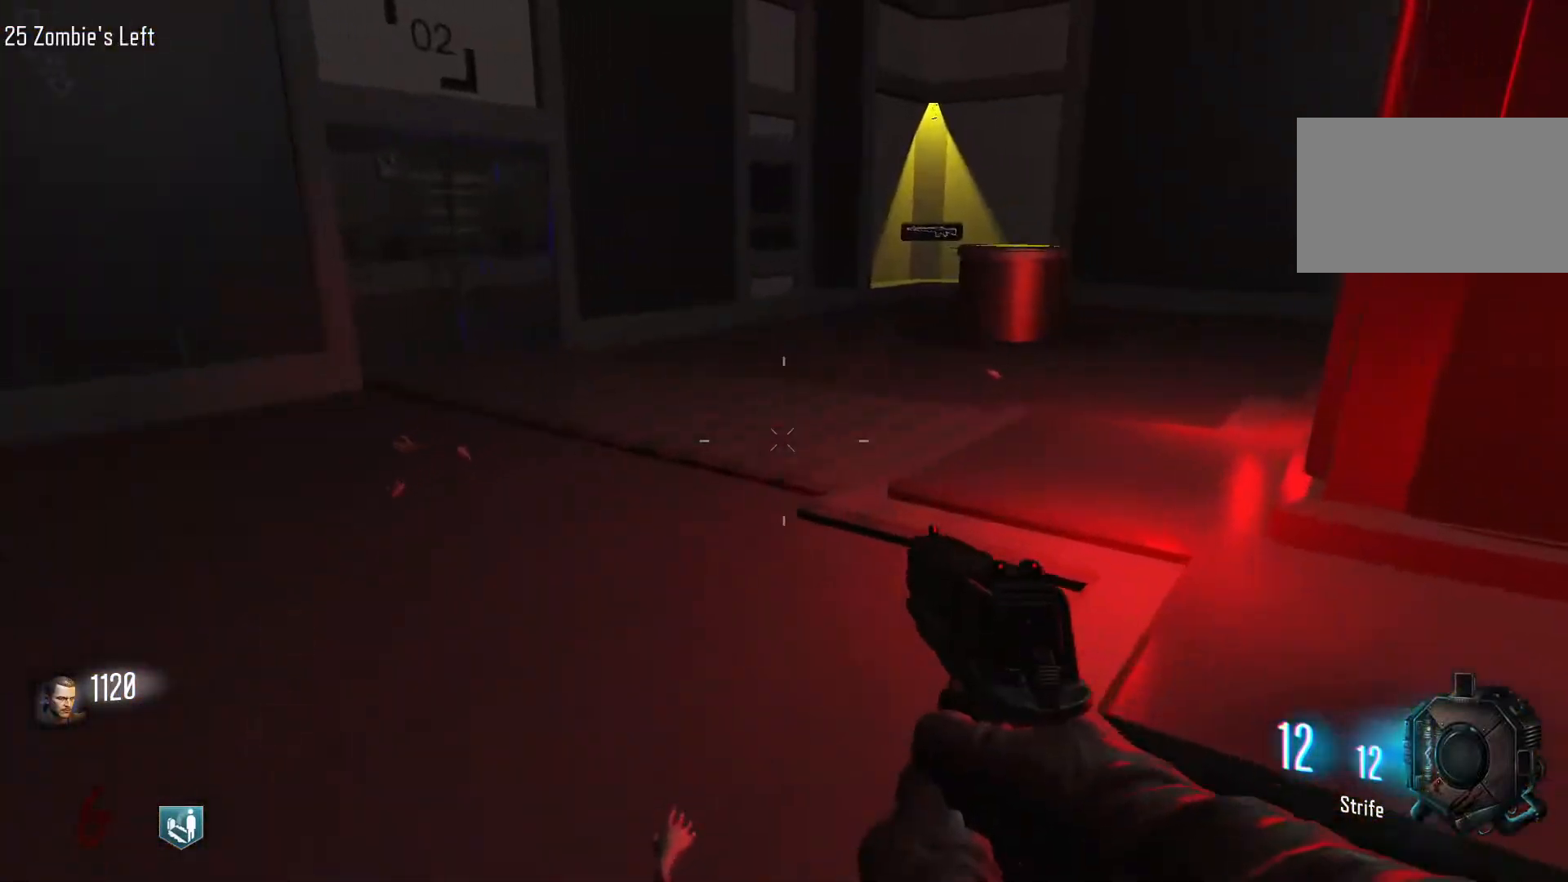
{"keys": ["s"], "mouse": [], "events": [[17, "mouse_wheel", "down"], [200, "d", "down"], [300, "w", "up"], [400, "s", "down"], [483, "d", "up"], [483, "mouse_wheel", "up"]]}
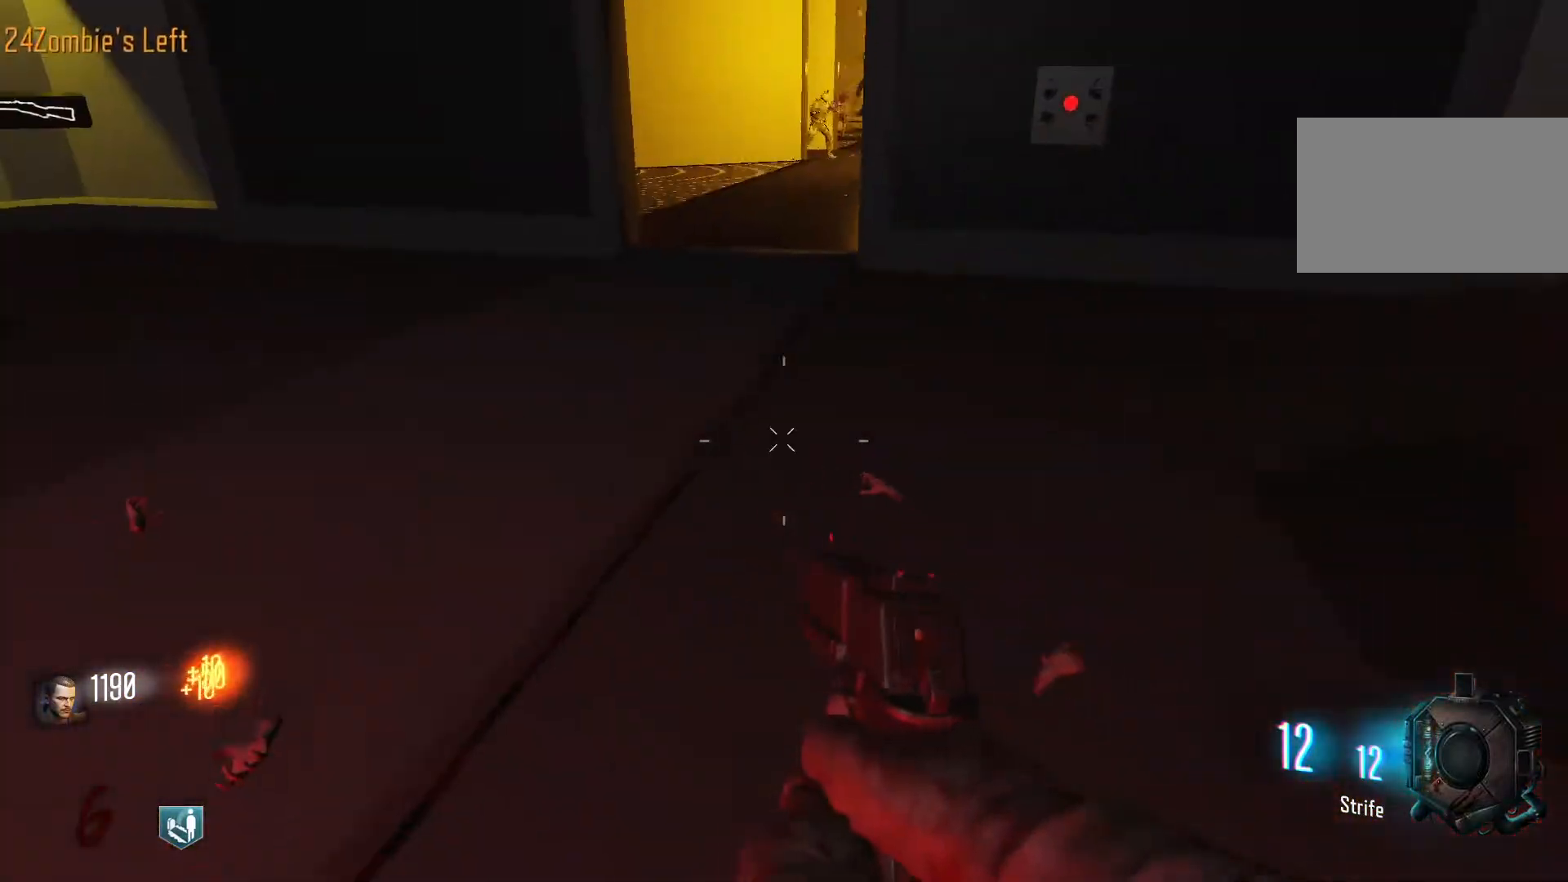
{"keys": ["d", "shift", "w"], "mouse": [], "events": [[217, "d", "down"], [267, "s", "up"], [367, "w", "down"], [417, "shift", "down"]]}
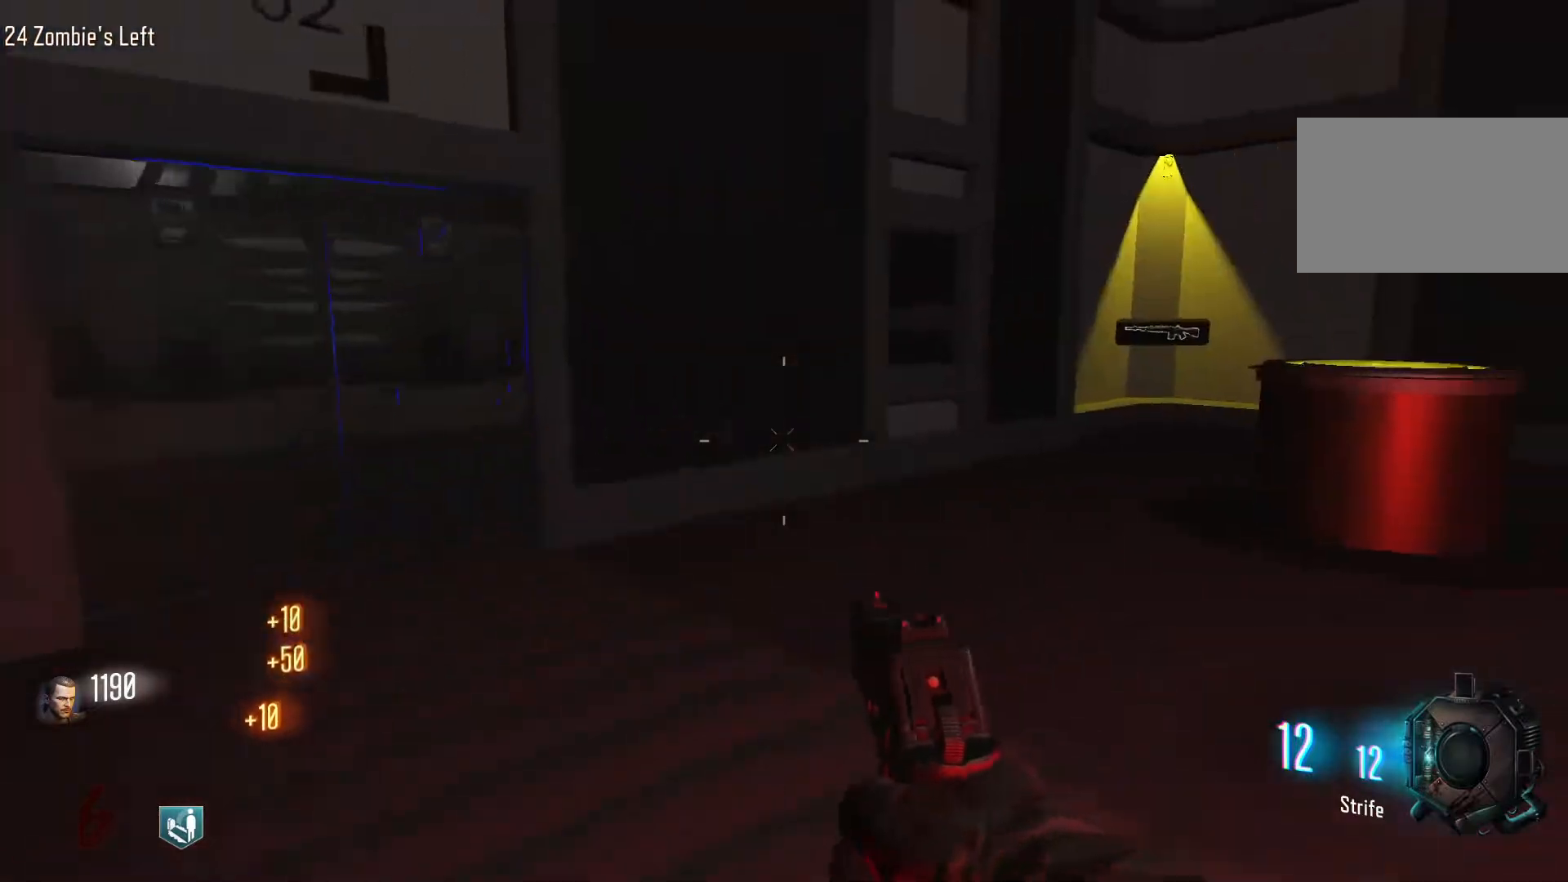
{"keys": ["w"], "mouse": [], "events": [[150, "d", "up"], [333, "shift", "up"], [433, "mouse_wheel", "down"], [467, "mouse_wheel", "up"]]}
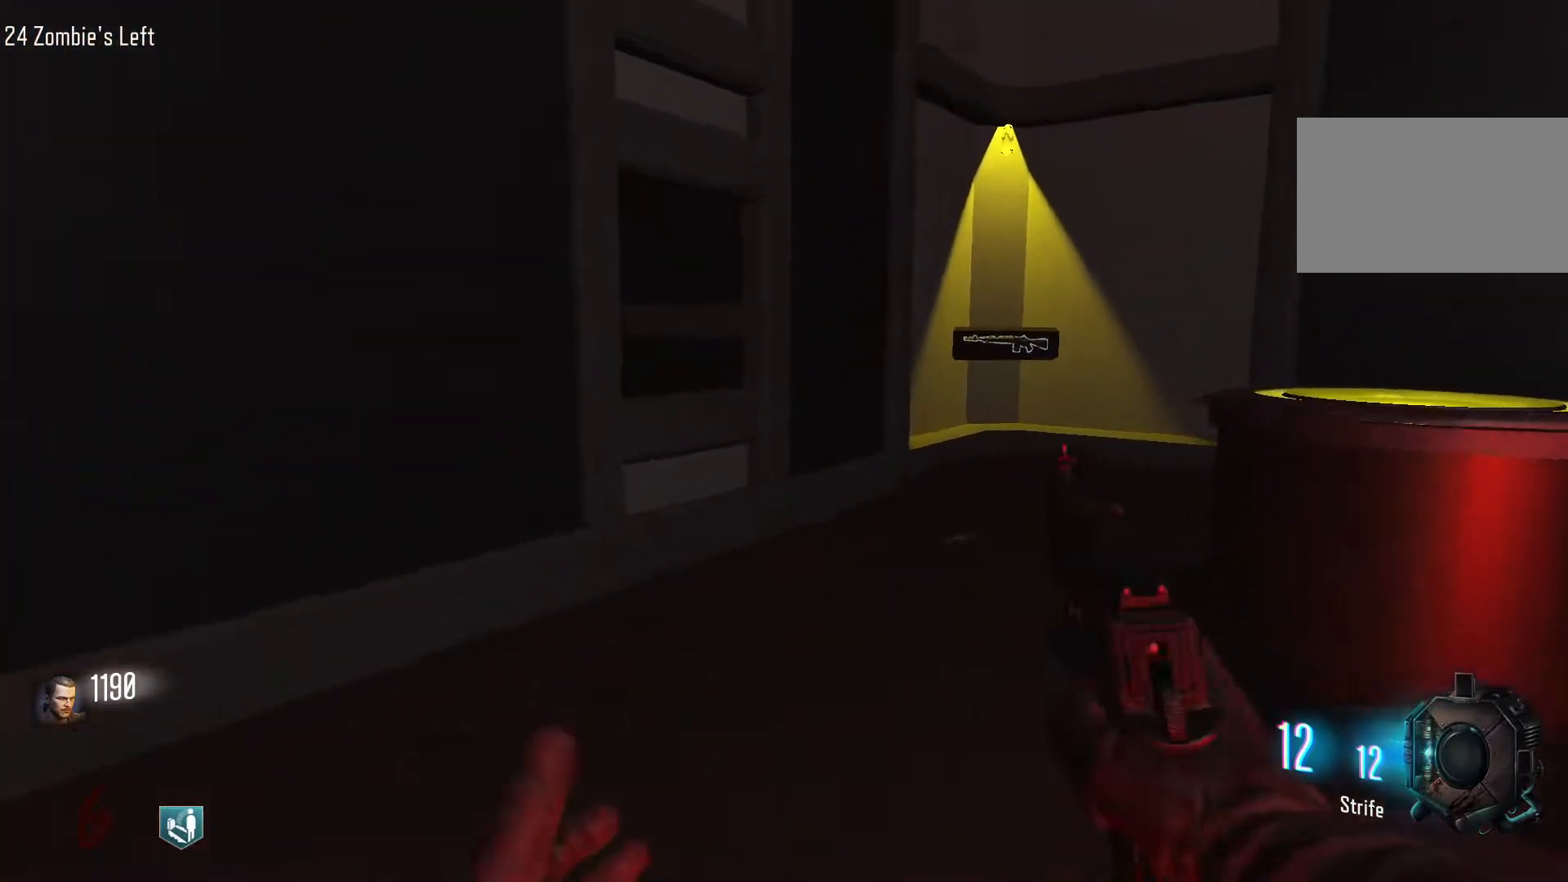
{"keys": ["shift", "w"], "mouse": [], "events": [[200, "shift", "down"]]}
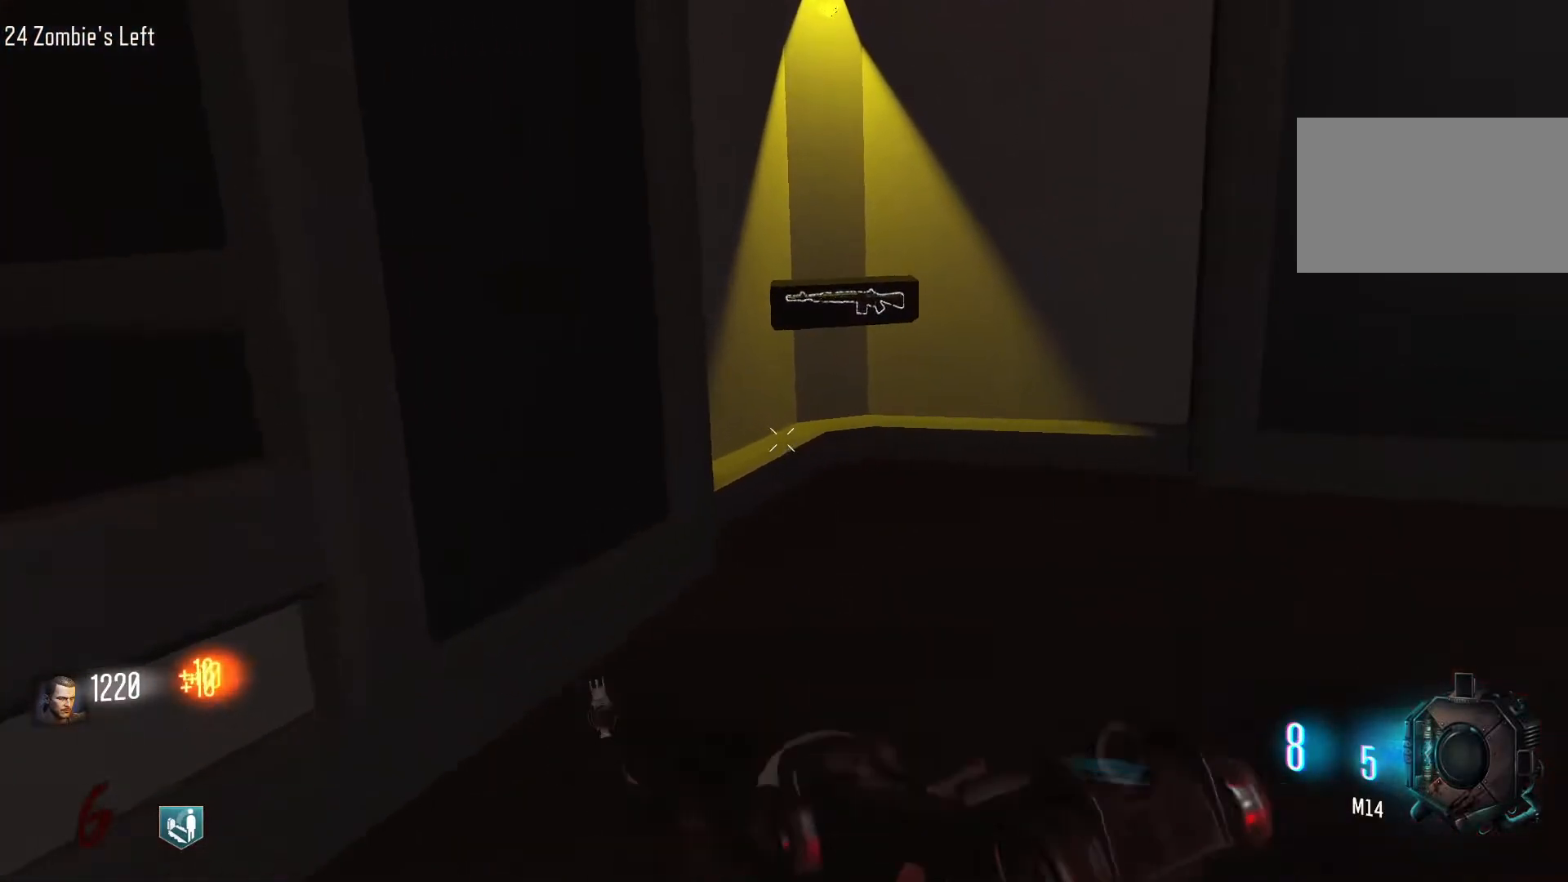
{"keys": ["w"], "mouse": [], "events": [[133, "d", "down"], [367, "d", "up"], [500, "shift", "up"]]}
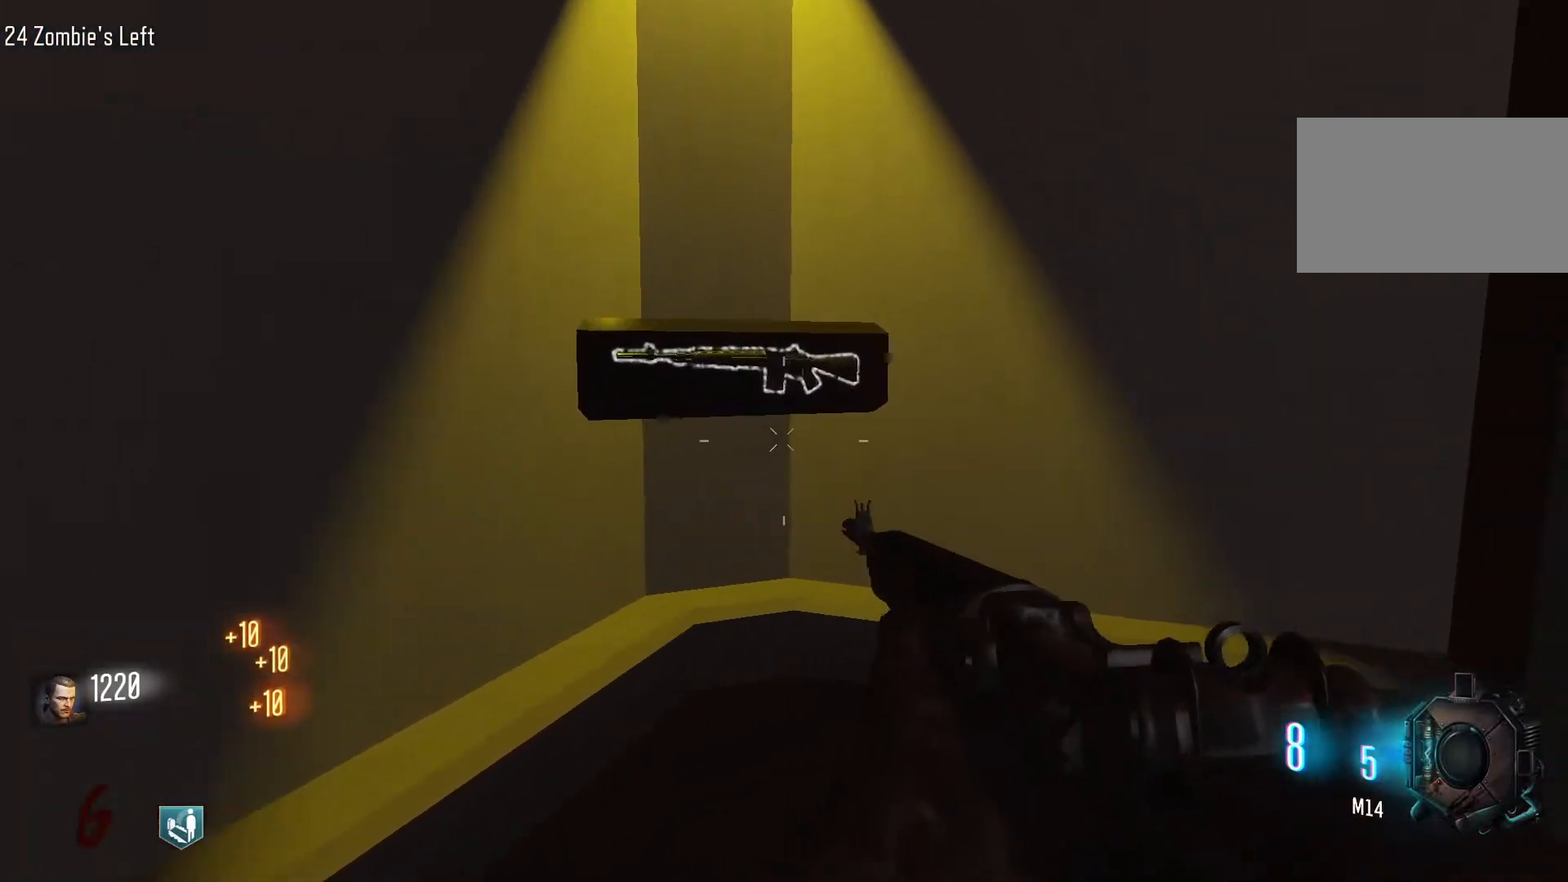
{"keys": ["e"], "mouse": [], "events": [[383, "w", "up"], [467, "e", "down"]]}
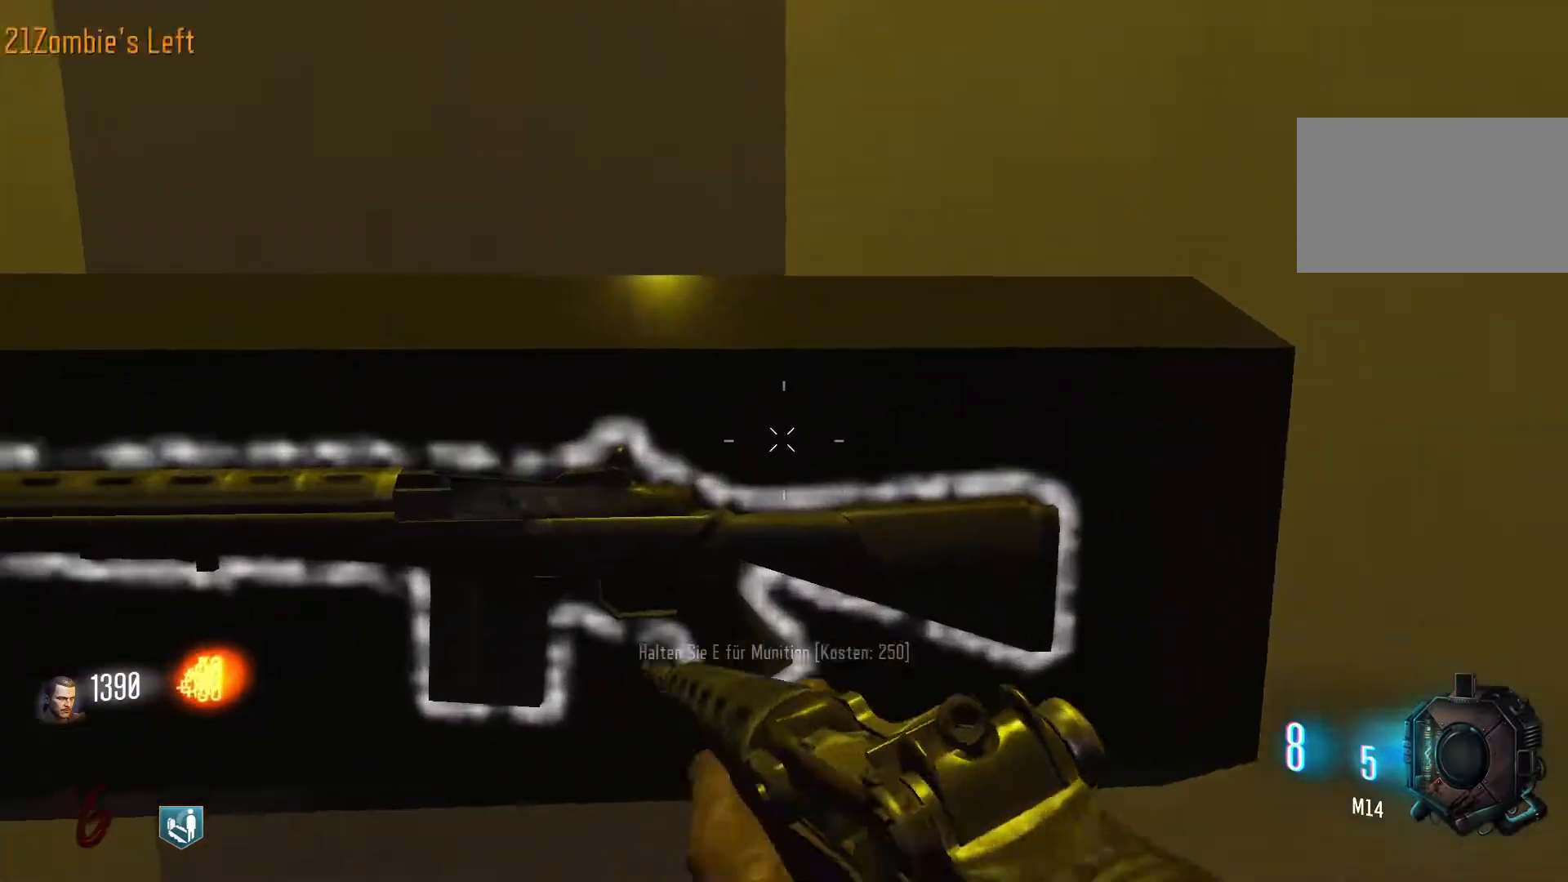
{"keys": ["a", "w"], "mouse": [], "events": [[167, "e", "up"], [250, "a", "down"], [450, "w", "down"]]}
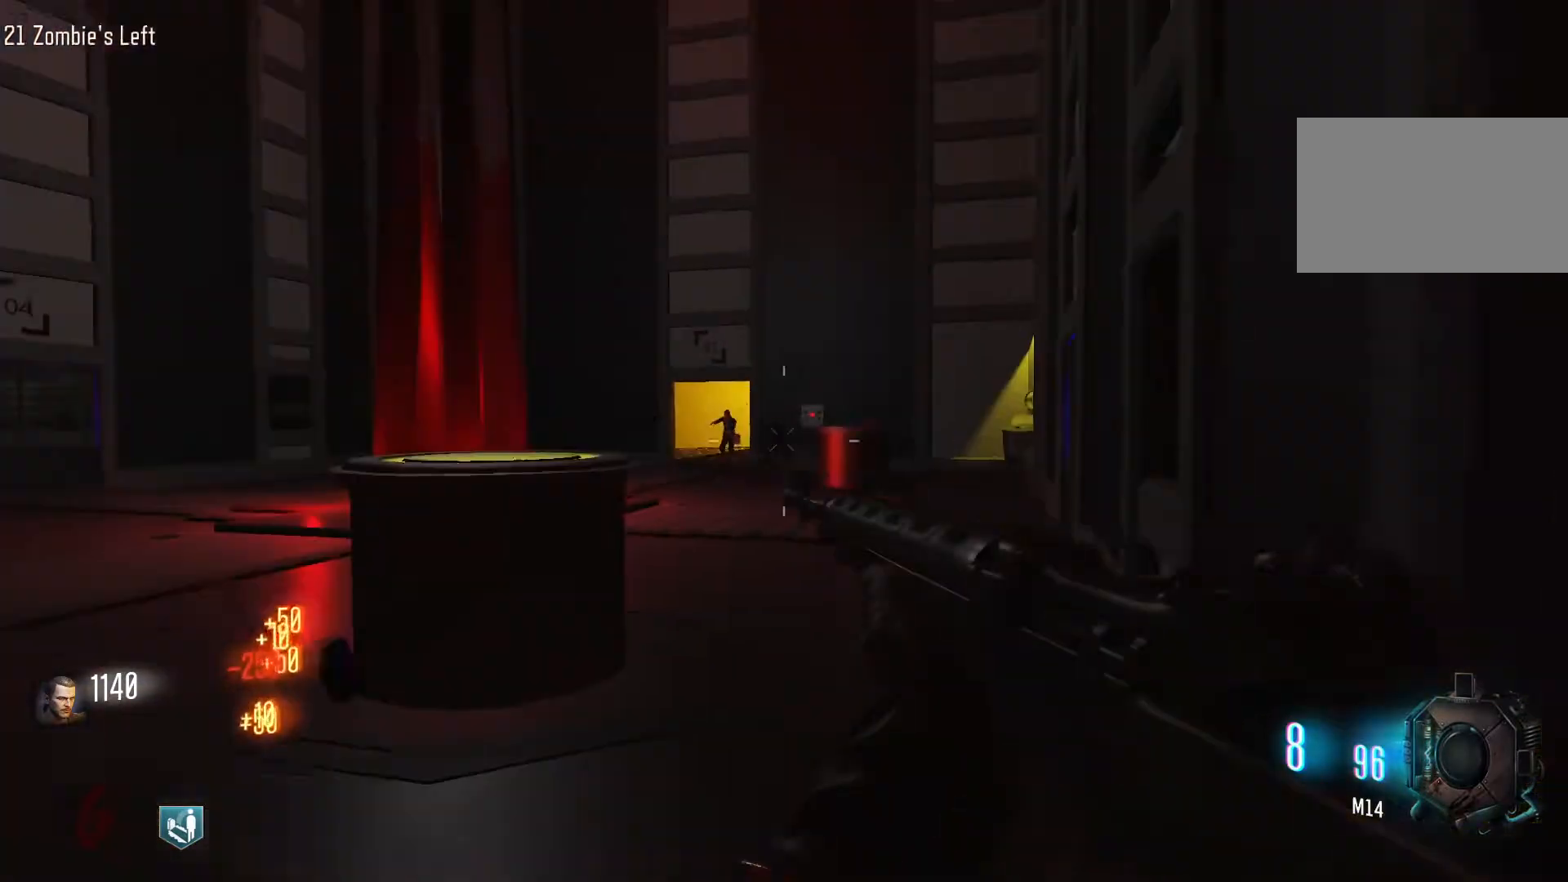
{"keys": ["shift", "w"], "mouse": [], "events": [[33, "a", "up"], [217, "shift", "down"]]}
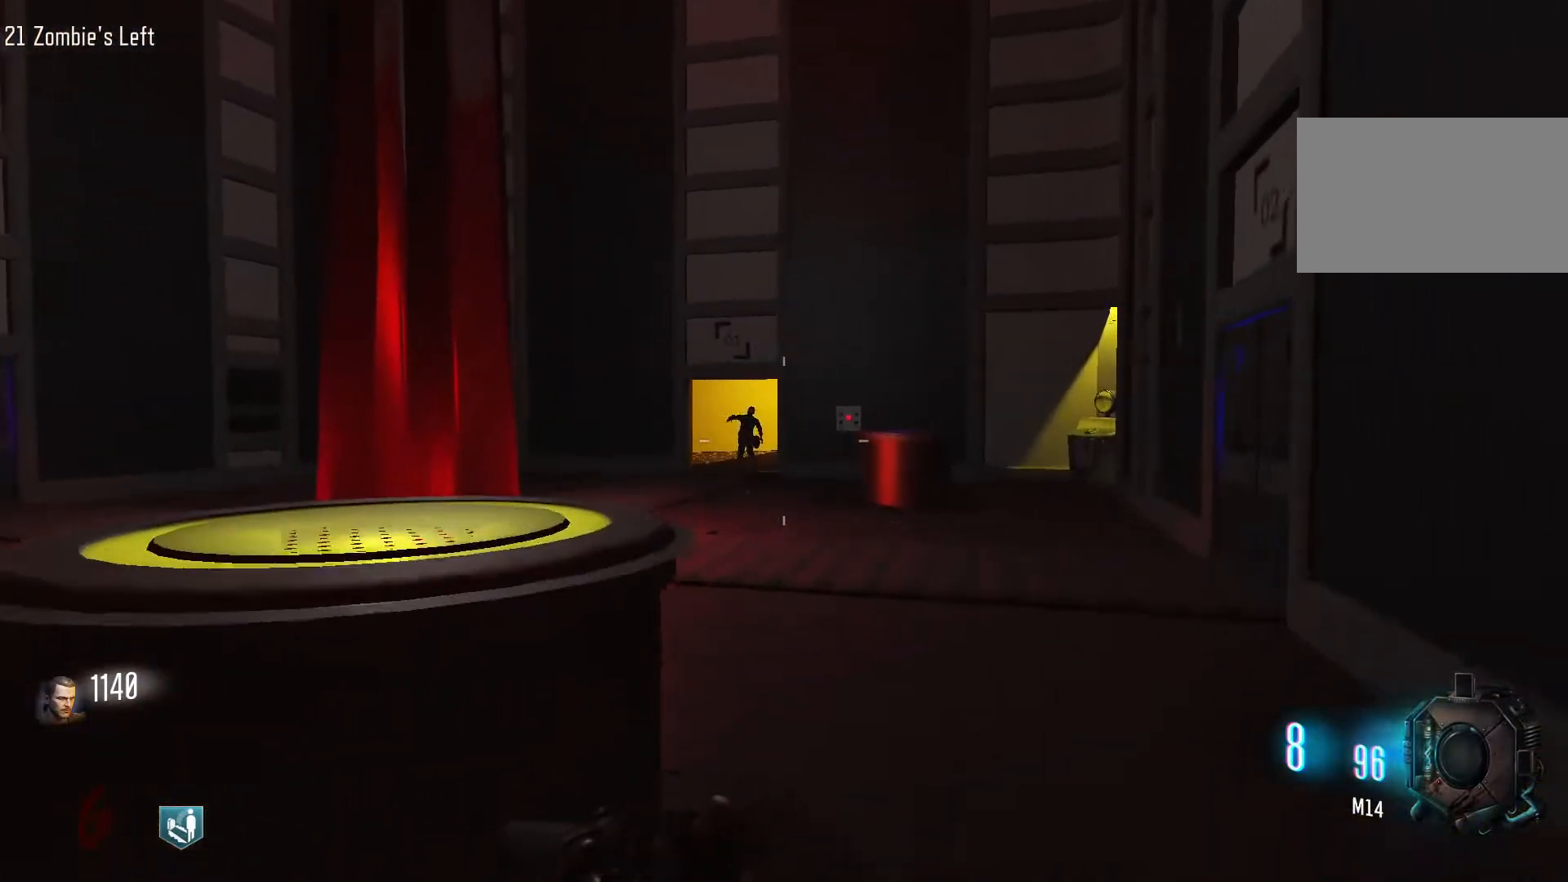
{"keys": ["w"], "mouse": [], "events": [[50, "d", "down"], [50, "shift", "up"], [183, "d", "up"], [233, "mouse_right", "down"], [383, "mouse_right", "up"]]}
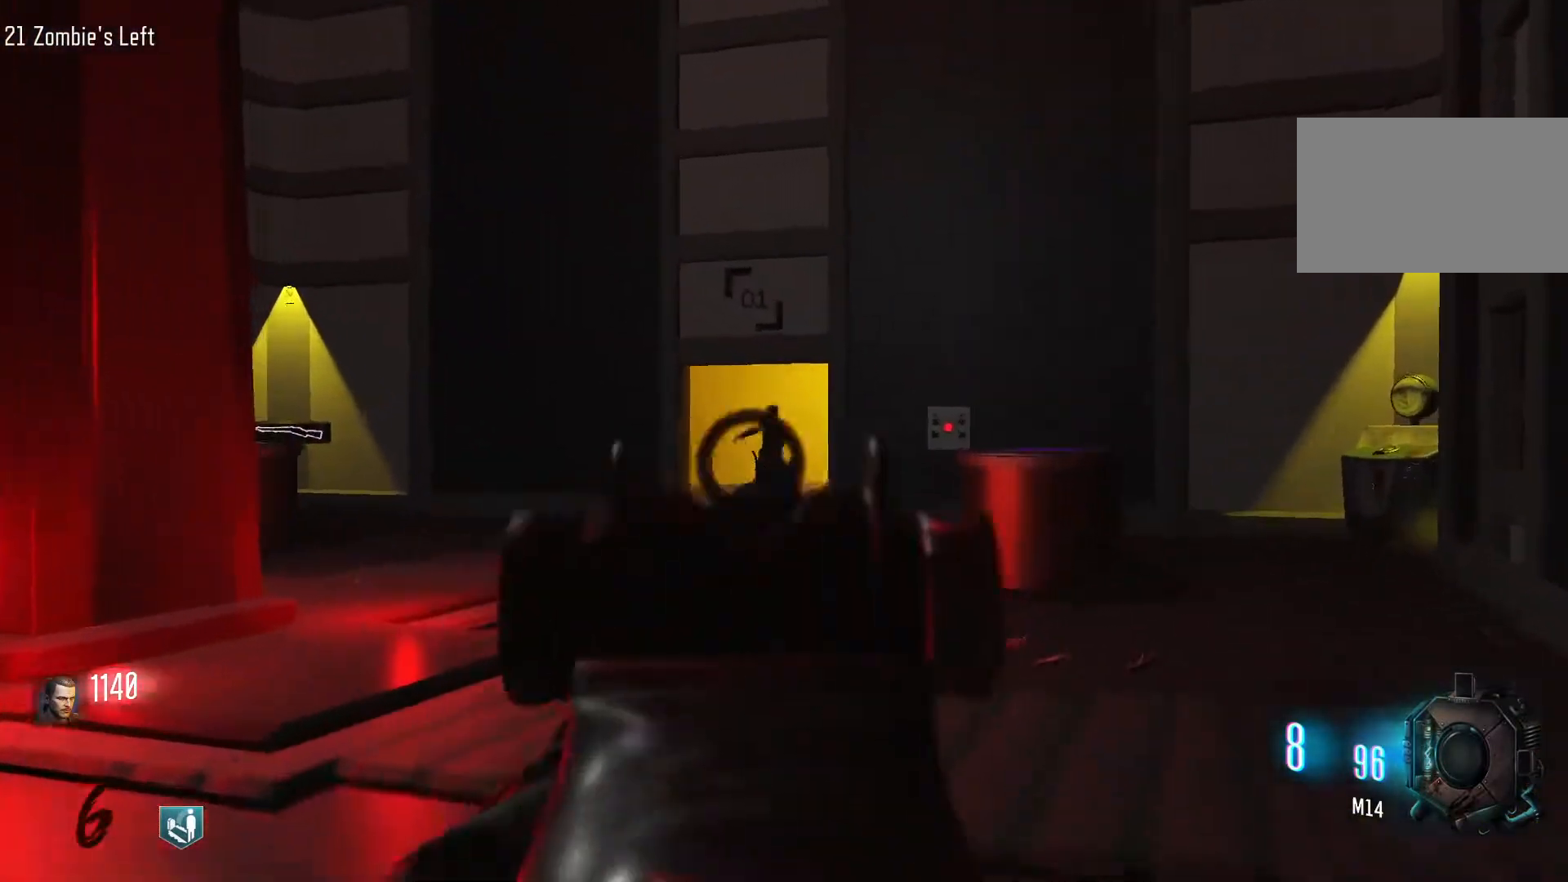
{"keys": ["w"], "mouse": [], "events": [[17, "mouse_left", "down"], [117, "mouse_left", "up"], [250, "mouse_left", "down"], [300, "mouse_left", "up"], [400, "mouse_left", "down"], [483, "mouse_left", "up"]]}
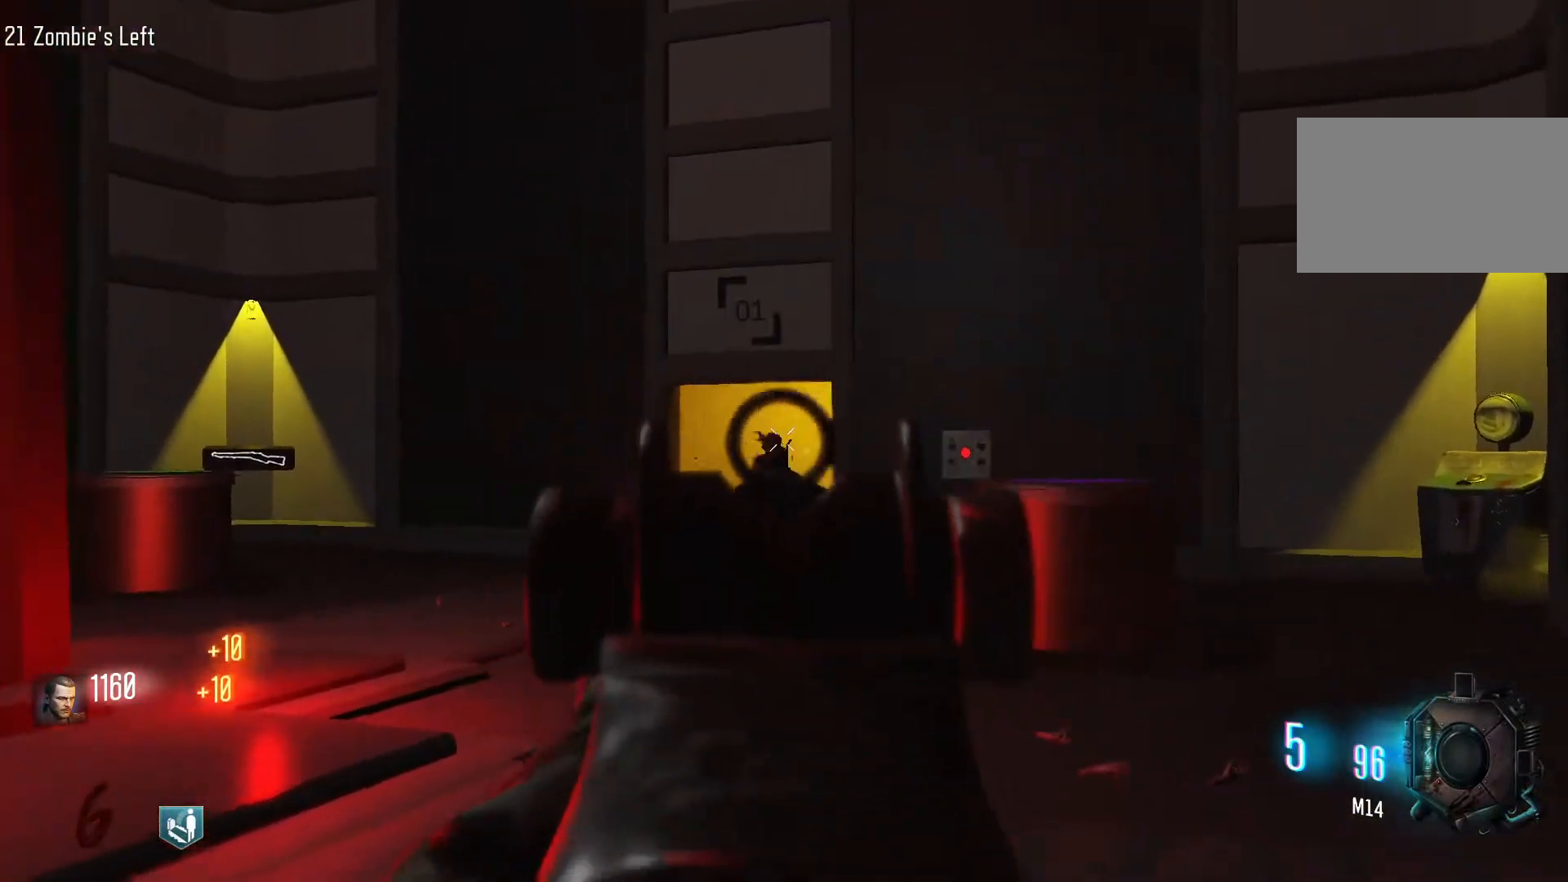
{"keys": ["w"], "mouse": ["left"], "events": [[83, "mouse_left", "down"], [183, "mouse_left", "up"], [267, "mouse_left", "down"], [317, "mouse_left", "up"], [367, "mouse_left", "down"], [450, "mouse_left", "up"], [500, "mouse_left", "down"]]}
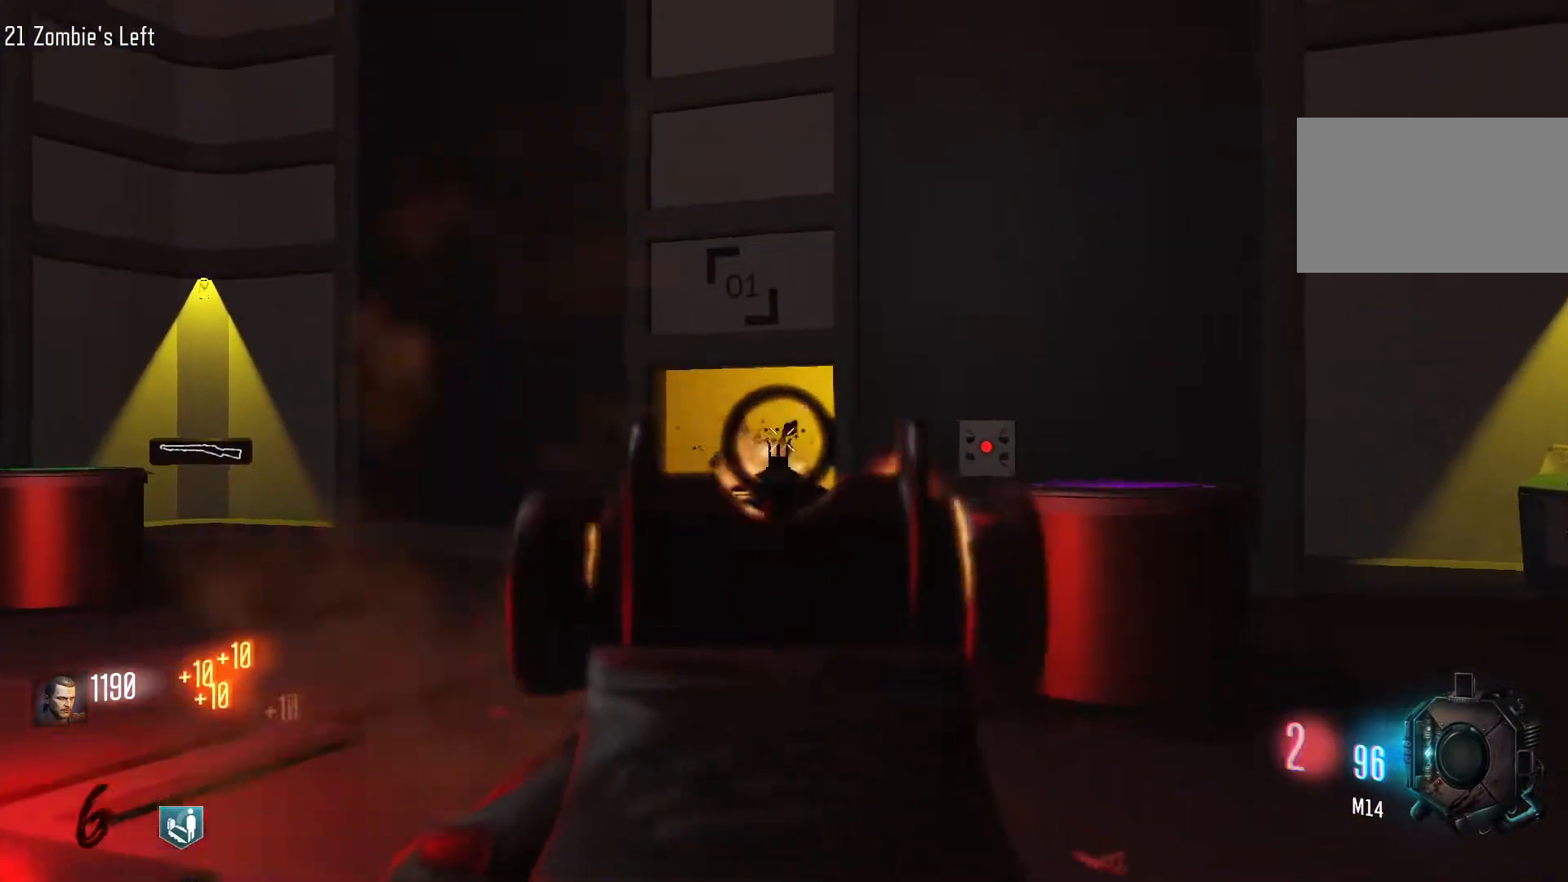
{"keys": ["w"], "mouse": [], "events": [[50, "mouse_left", "up"], [150, "mouse_left", "down"], [233, "mouse_left", "up"], [383, "mouse_left", "down"], [467, "mouse_left", "up"]]}
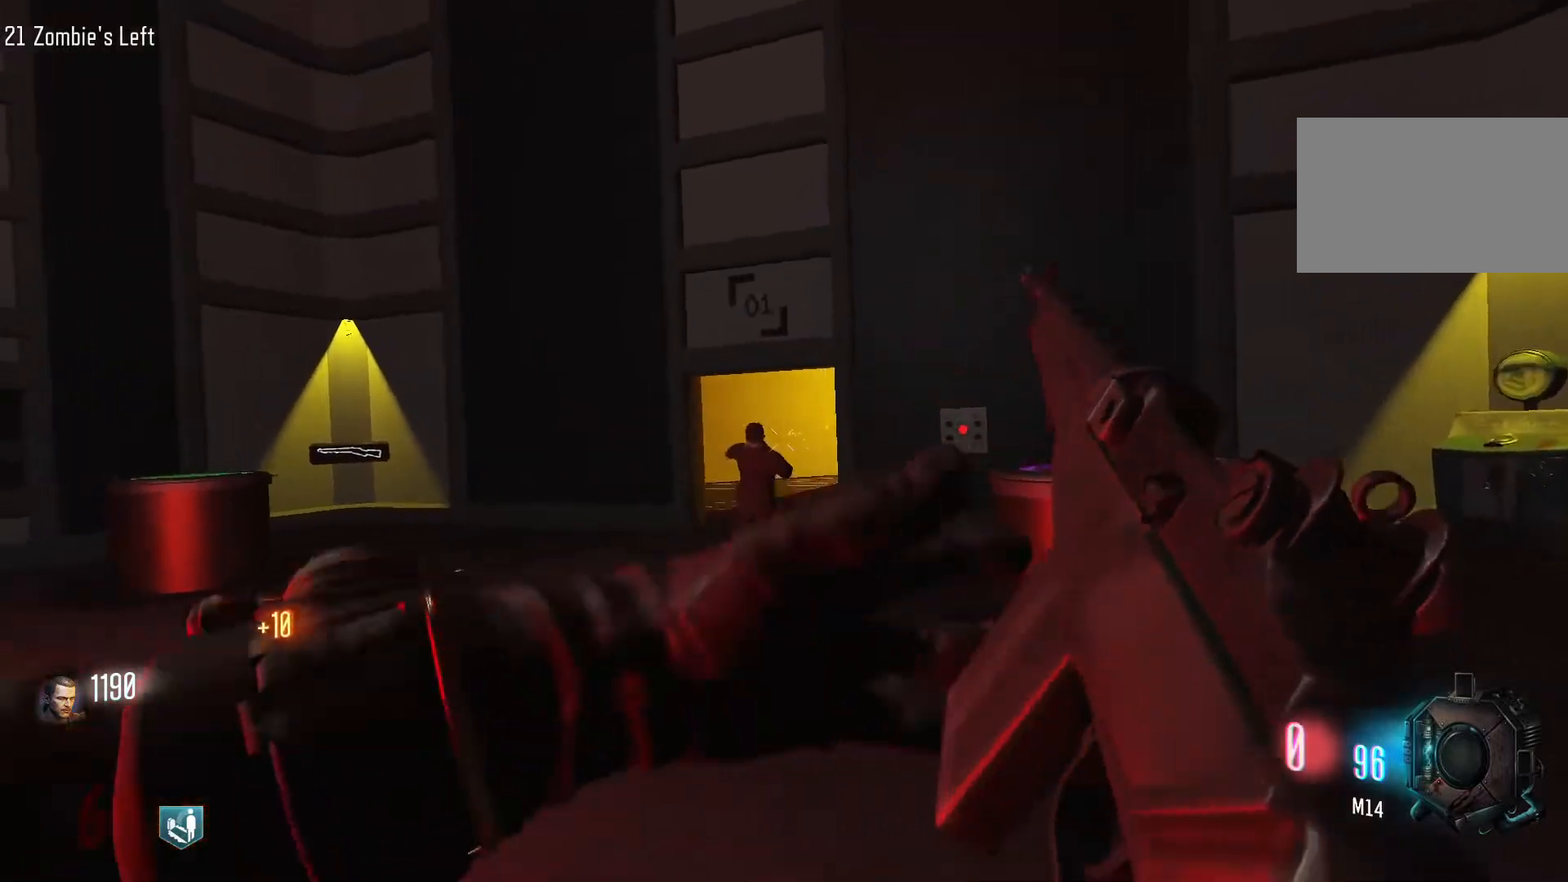
{"keys": ["shift", "w"], "mouse": [], "events": [[67, "a", "down"], [250, "a", "up"], [350, "shift", "down"]]}
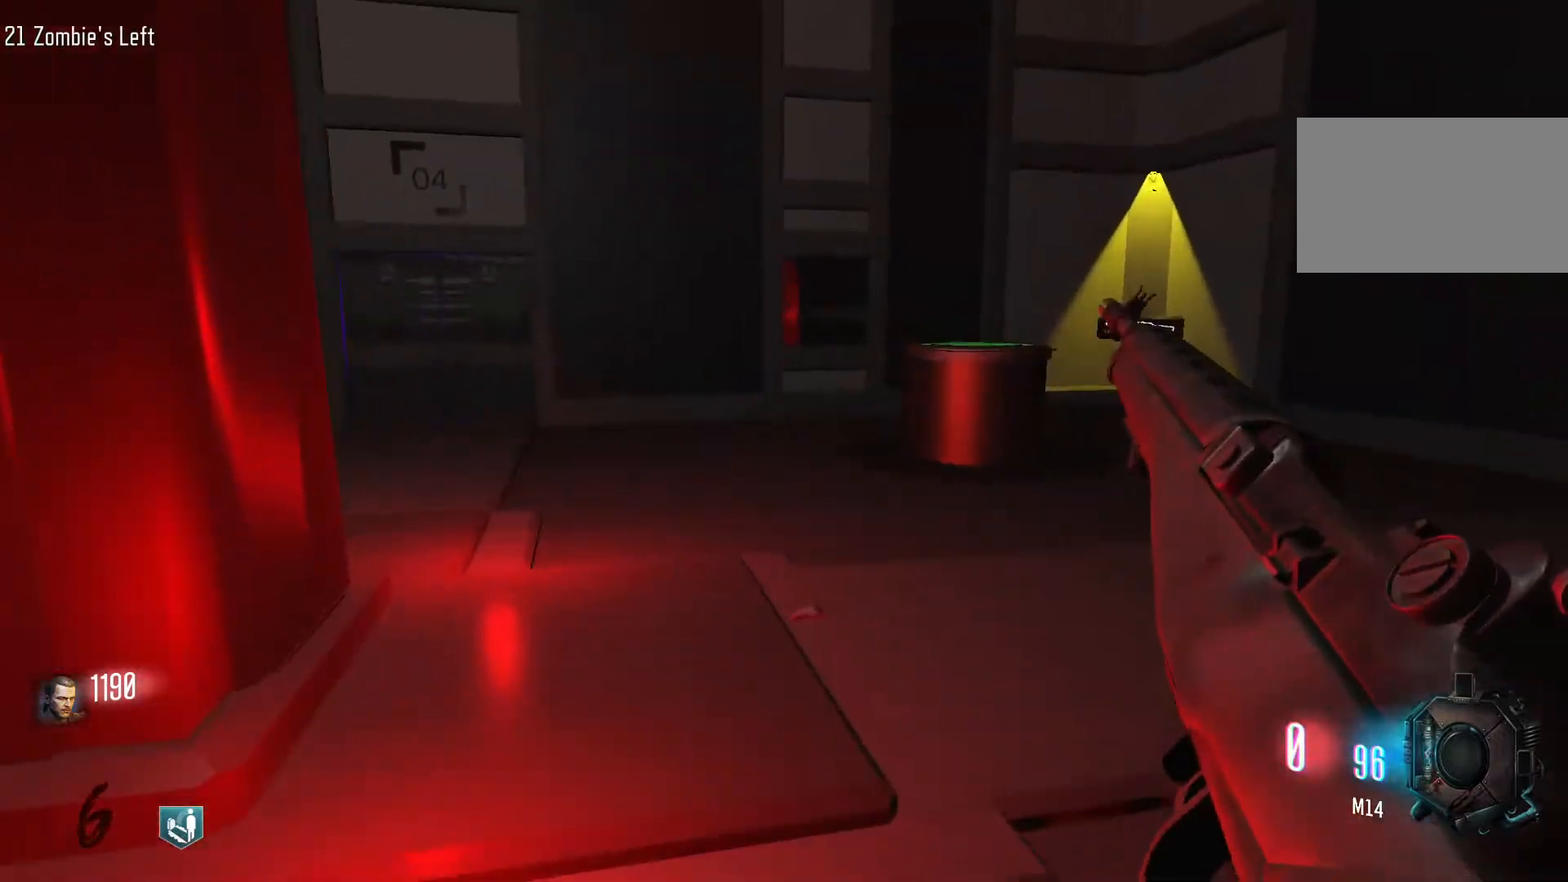
{"keys": ["d", "shift", "w"], "mouse": [], "events": [[183, "shift", "up"], [267, "d", "down"], [317, "shift", "down"]]}
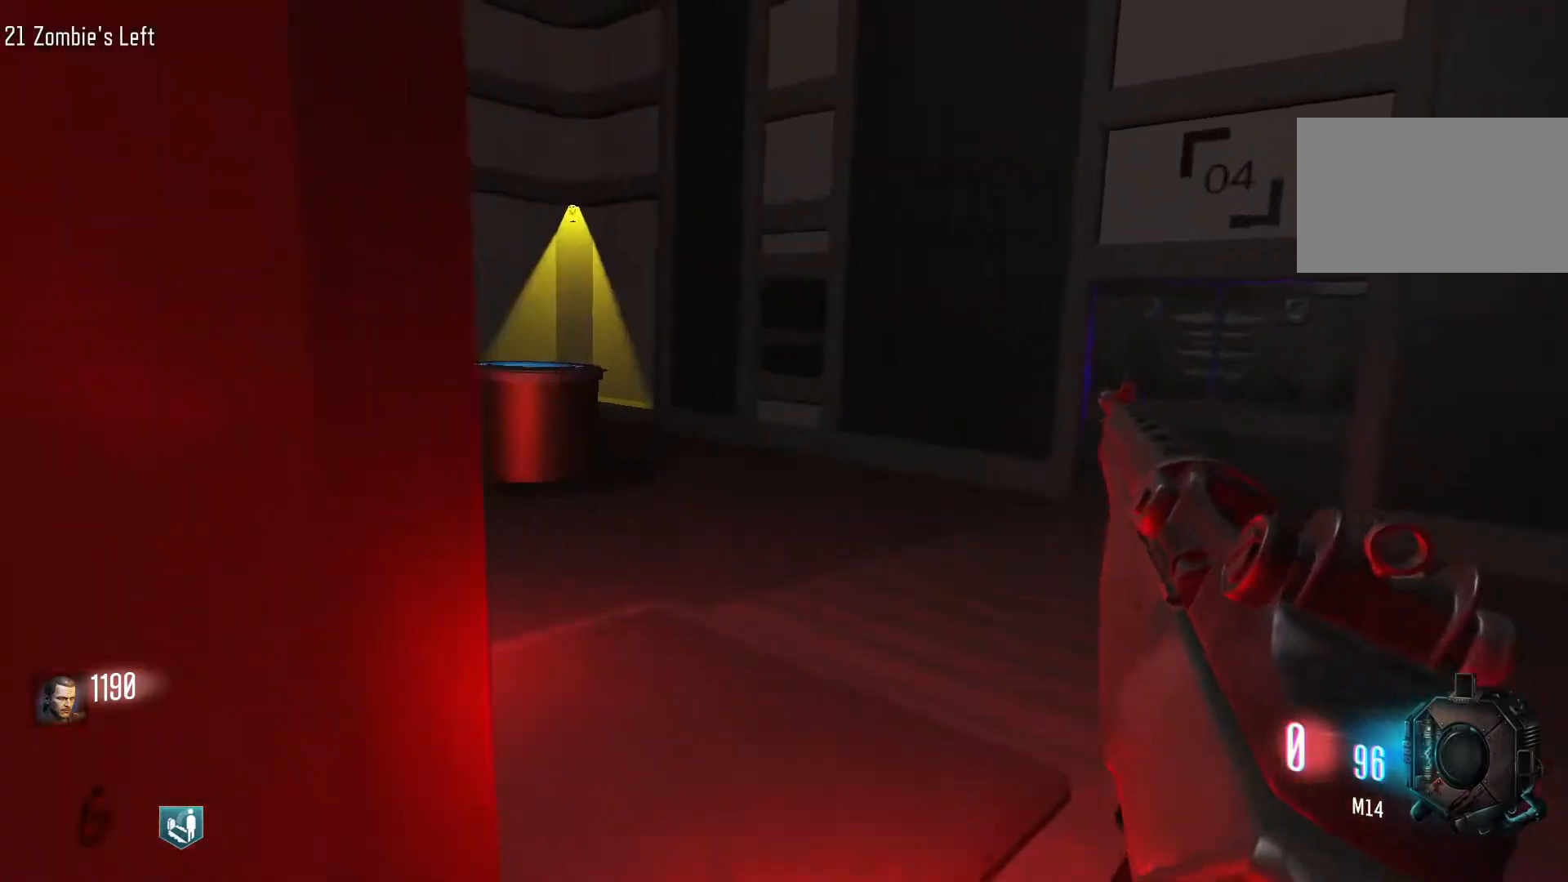
{"keys": ["d"], "mouse": [], "events": [[50, "shift", "up"], [333, "w", "up"]]}
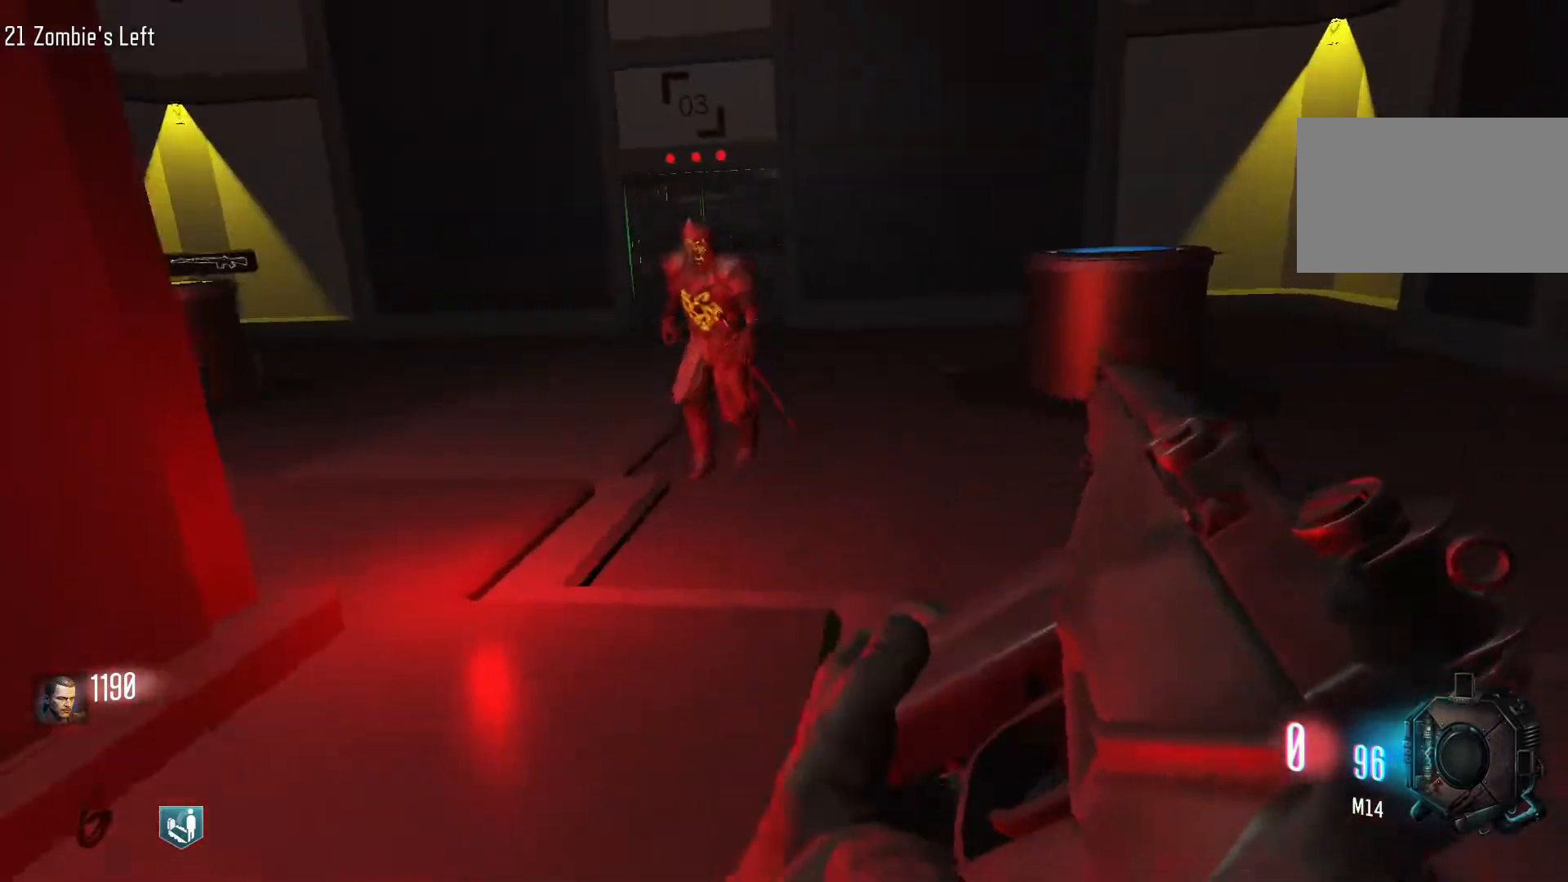
{"keys": ["d"], "mouse": [], "events": [[117, "mouse_wheel", "down"], [250, "mouse_wheel", "up"]]}
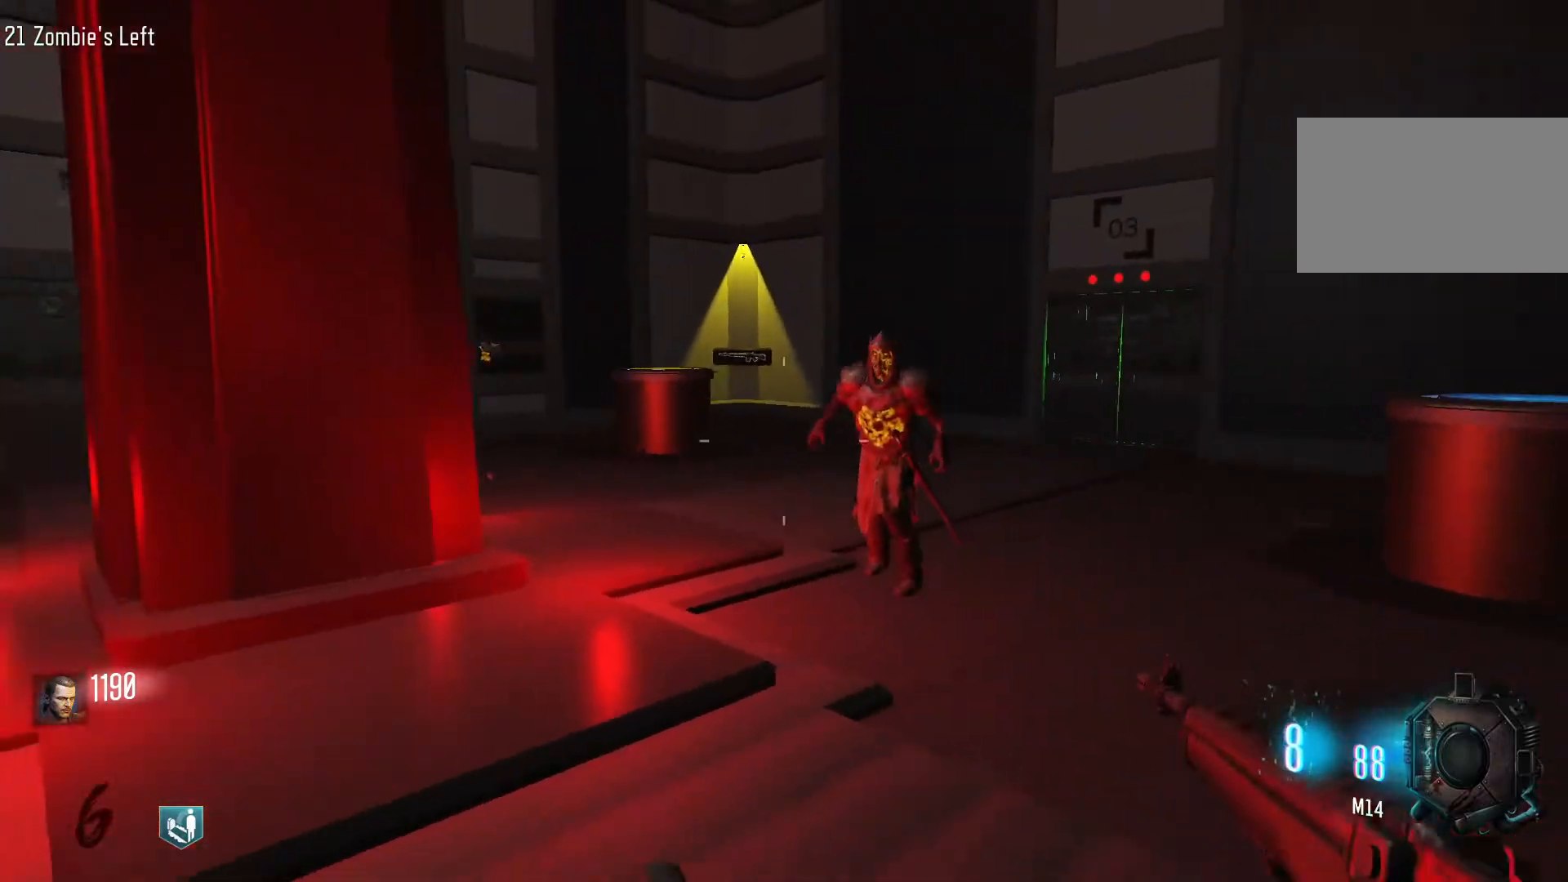
{"keys": ["w"], "mouse": [], "events": [[83, "mouse_right", "down"], [83, "w", "down"], [183, "mouse_right", "up"], [217, "d", "up"], [267, "mouse_left", "down"], [417, "mouse_left", "up"]]}
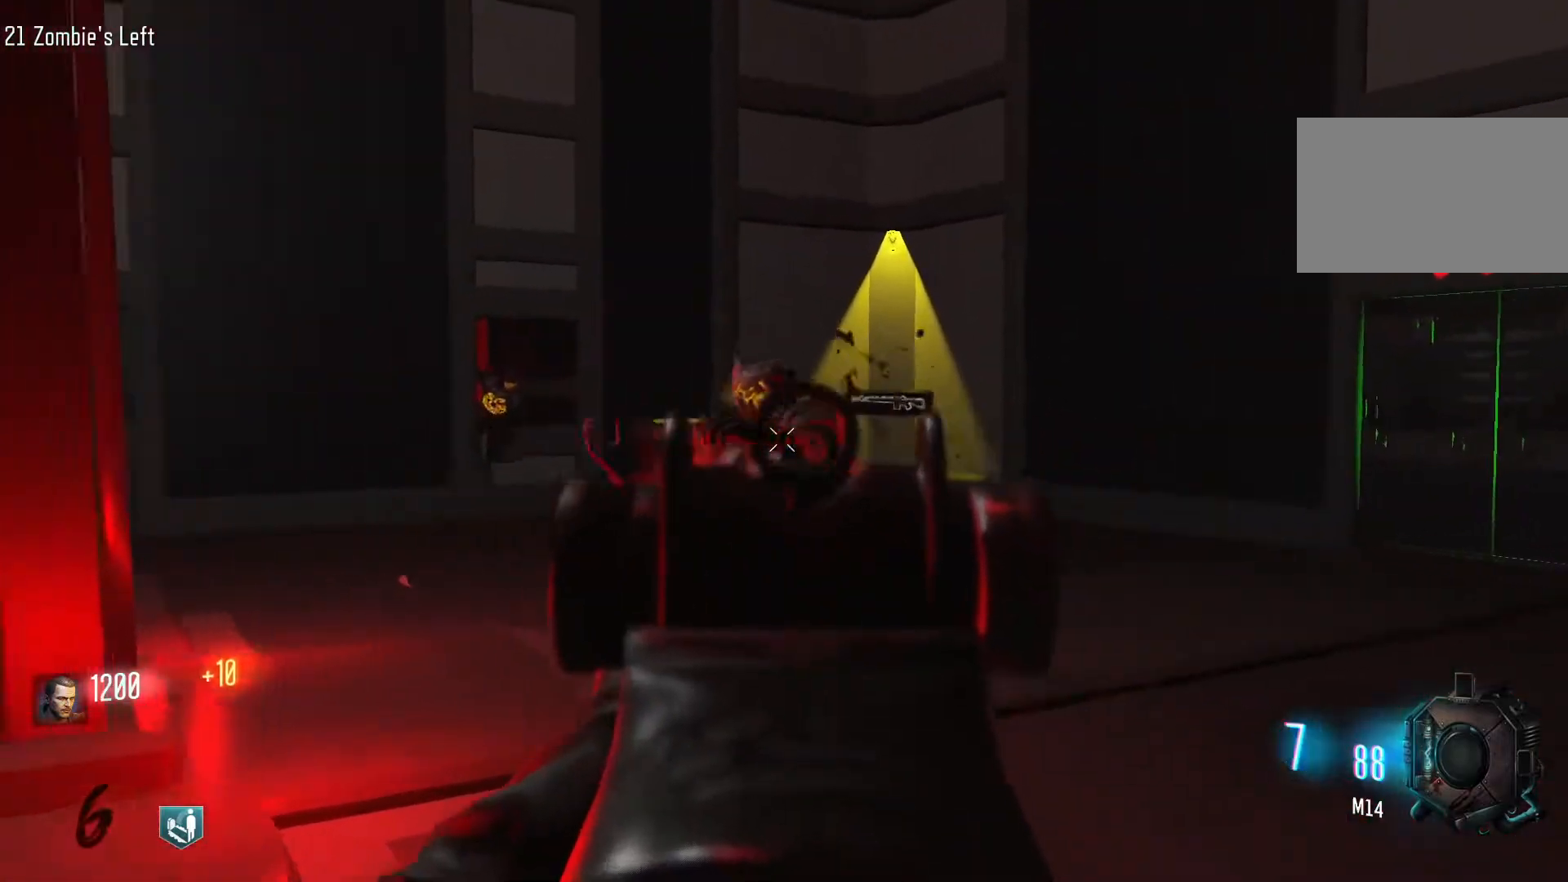
{"keys": ["d", "s"], "mouse": [], "events": [[50, "mouse_left", "down"], [150, "mouse_left", "up"], [200, "mouse_left", "down"], [283, "mouse_right", "down"], [333, "d", "down"], [333, "w", "up"], [433, "mouse_left", "up"], [433, "mouse_right", "up"], [467, "s", "down"]]}
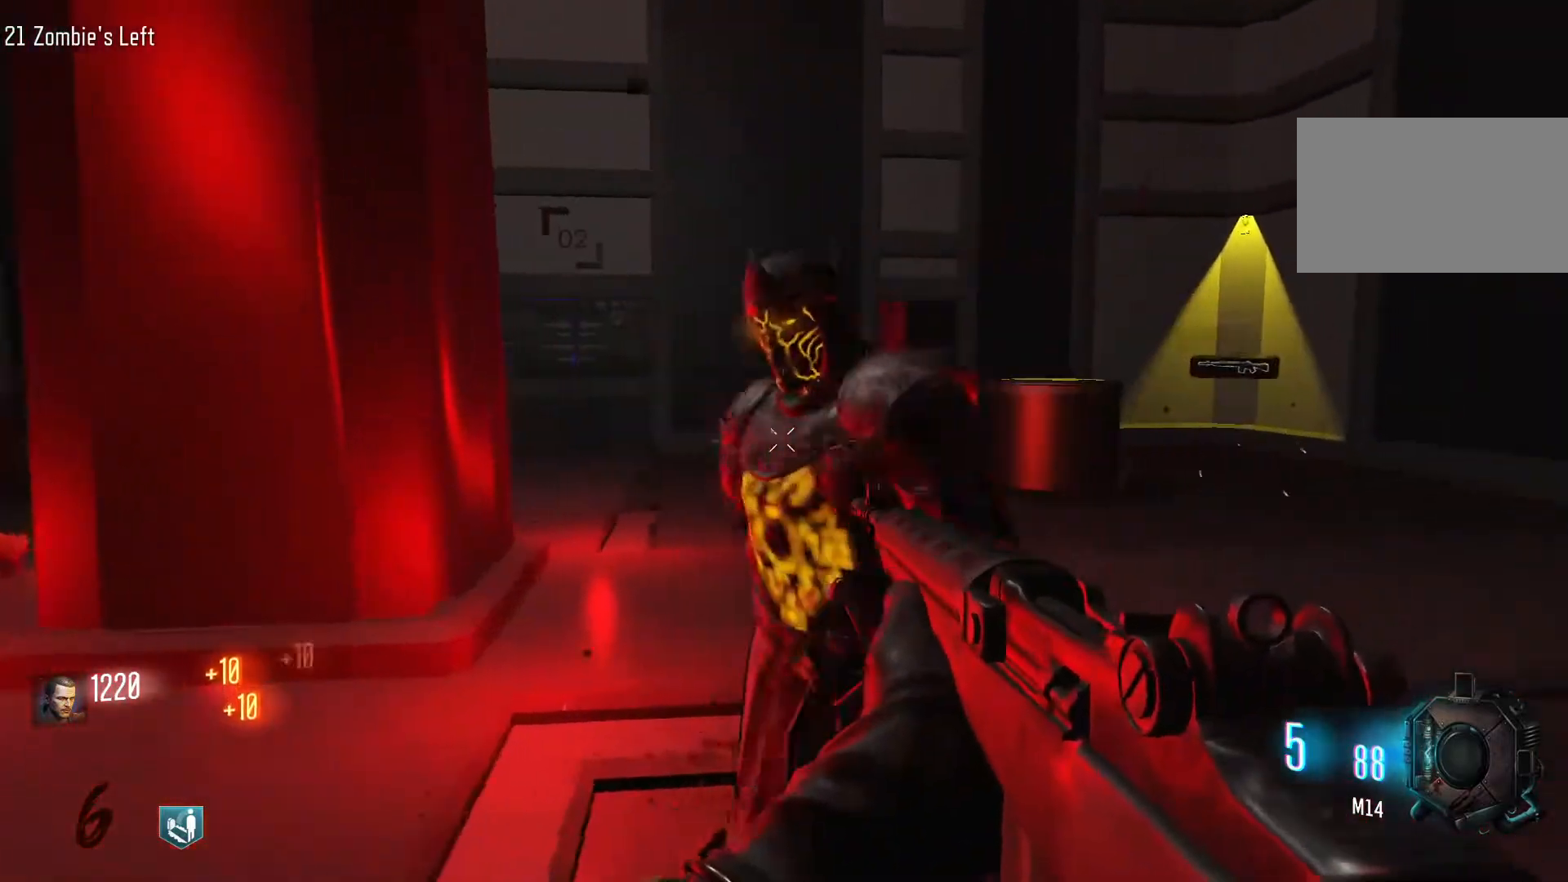
{"keys": ["s"], "mouse": ["left"], "events": [[117, "d", "up"], [117, "mouse_right", "down"], [200, "mouse_left", "down"], [250, "mouse_right", "up"], [250, "s", "up"], [400, "mouse_left", "up"], [450, "mouse_left", "down"], [450, "s", "down"]]}